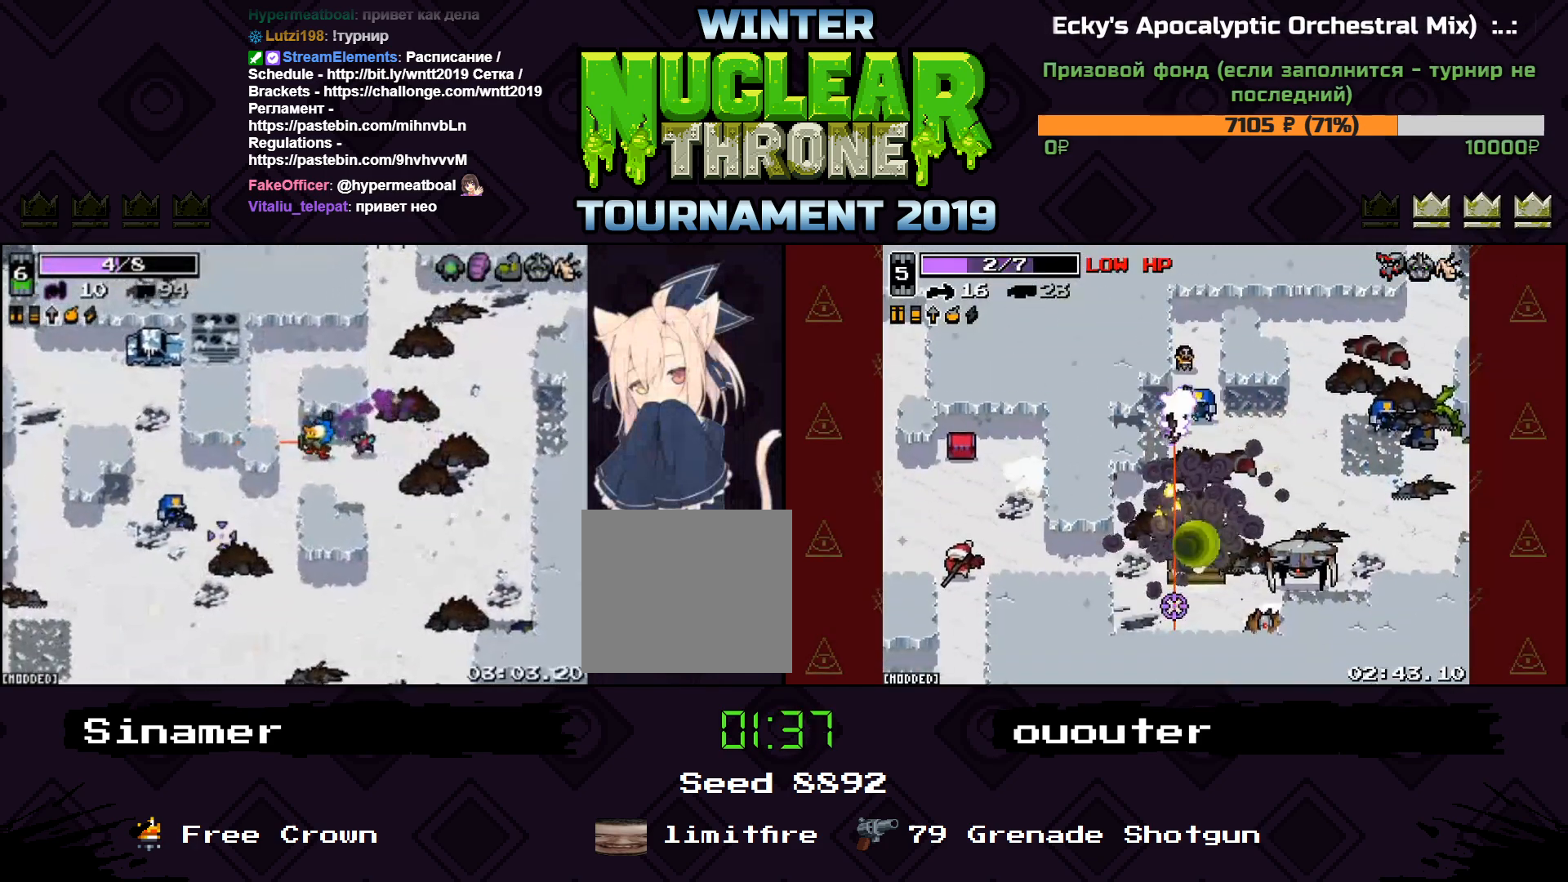
Gameplay with keyboard; each line is a JSON object with the keys held at the frame after it. "events" lists presses ("down") and releases ("up") of "1", "2", "3", "4", "5", "a", "d", "e", "f", "q", "r", "s", "space" and "w" between this image and that frame as [ms after this image, input, new state], when the widget could be followed in between. No other keys are recorded. Mouse input is not recorded.
{"keys": [], "events": [[200, "w", "up"], [333, "a", "up"], [367, "d", "down"], [433, "d", "up"]]}
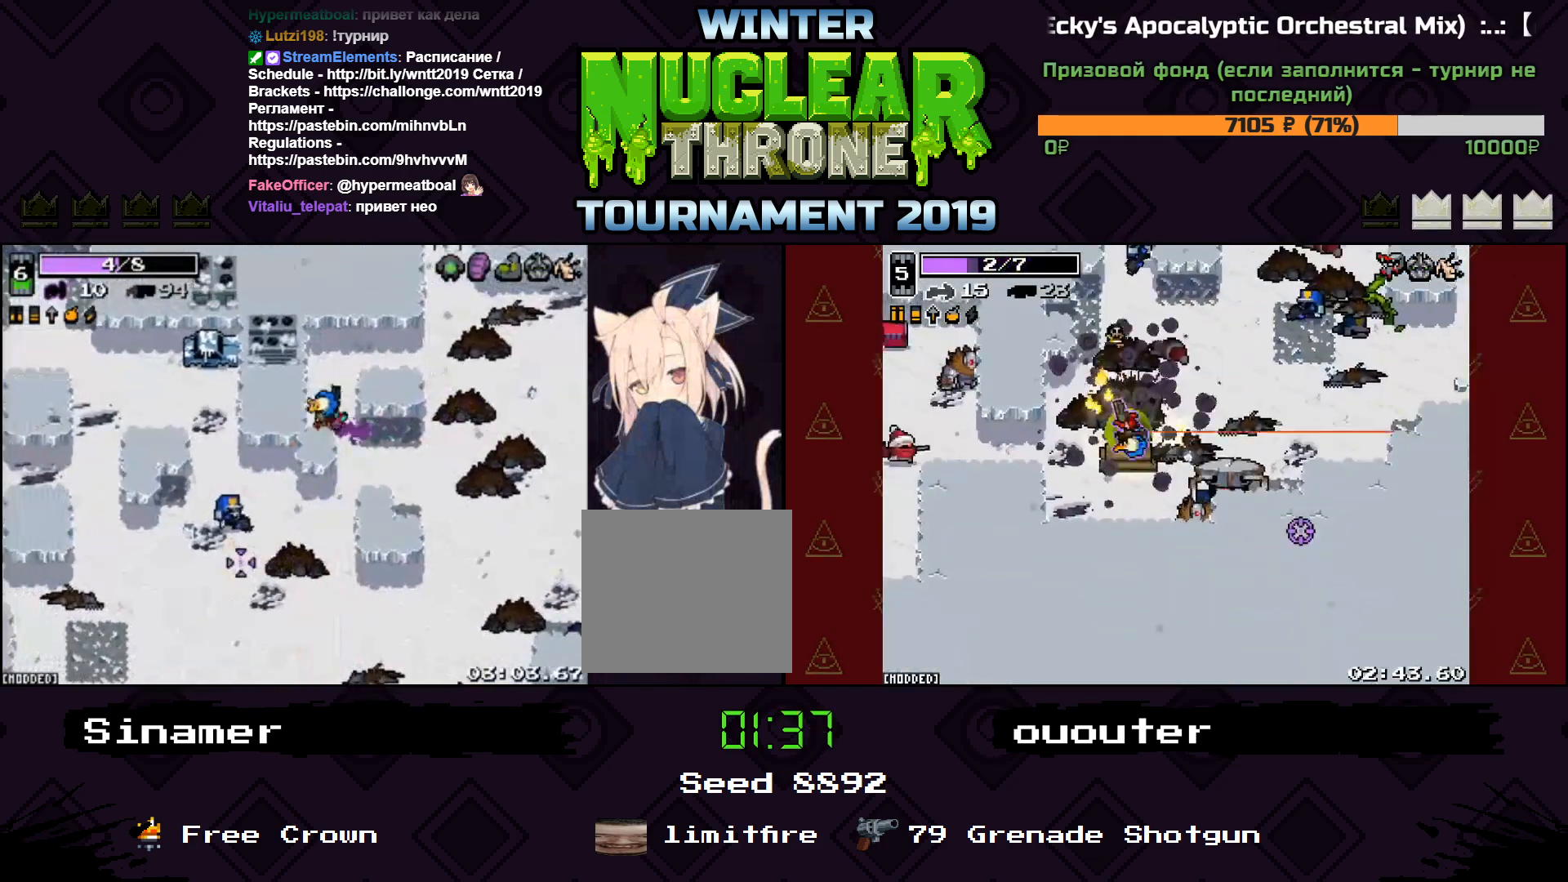
{"keys": ["d"], "events": [[467, "d", "down"]]}
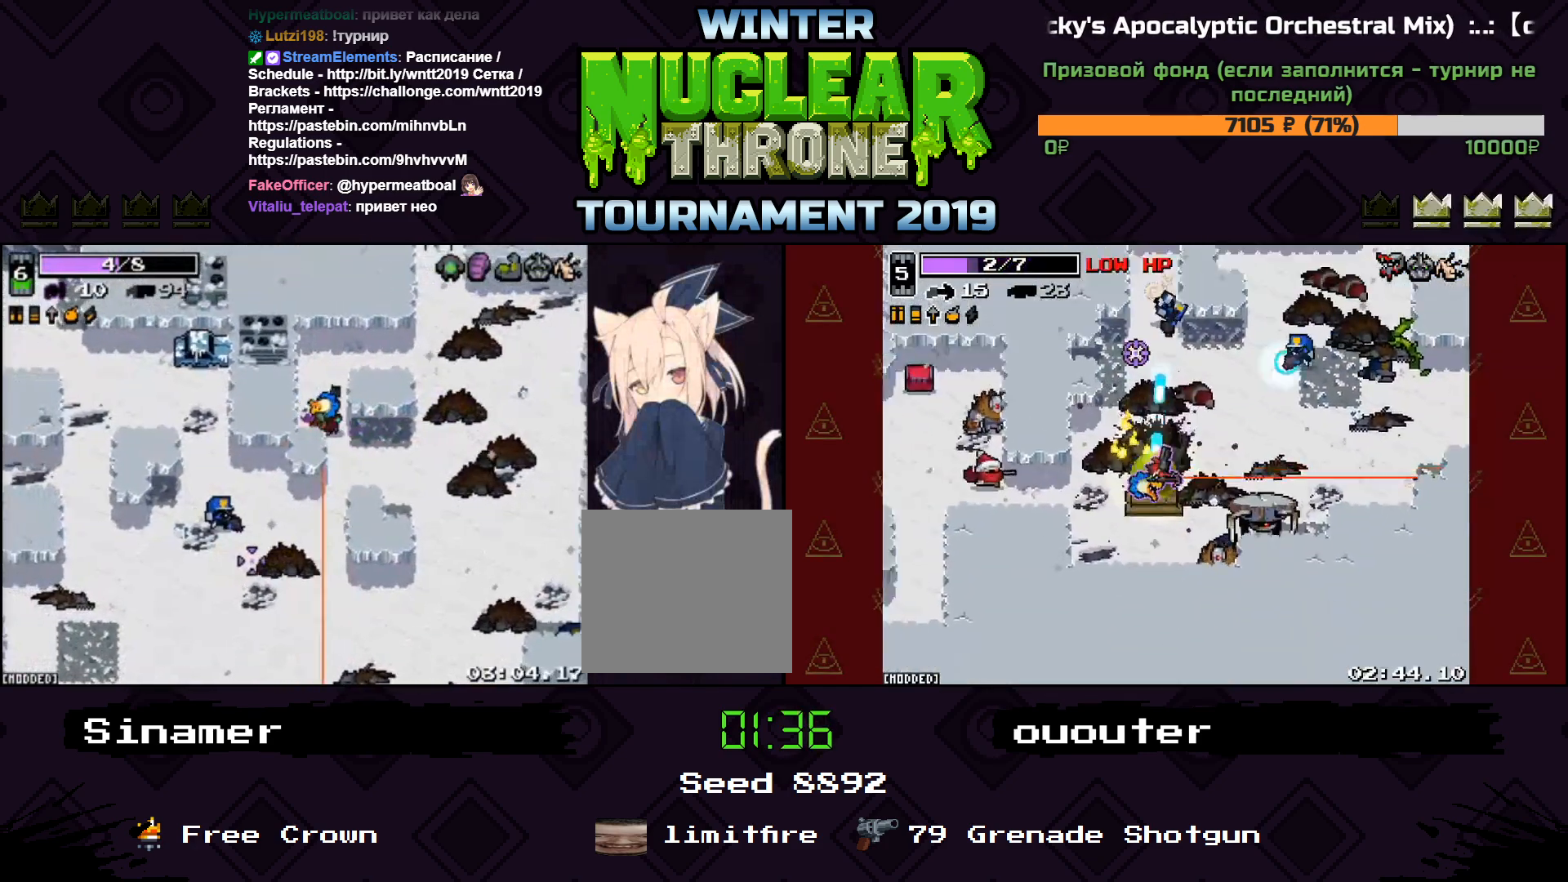
{"keys": ["a", "s"], "events": [[67, "s", "down"], [167, "d", "up"], [367, "a", "down"]]}
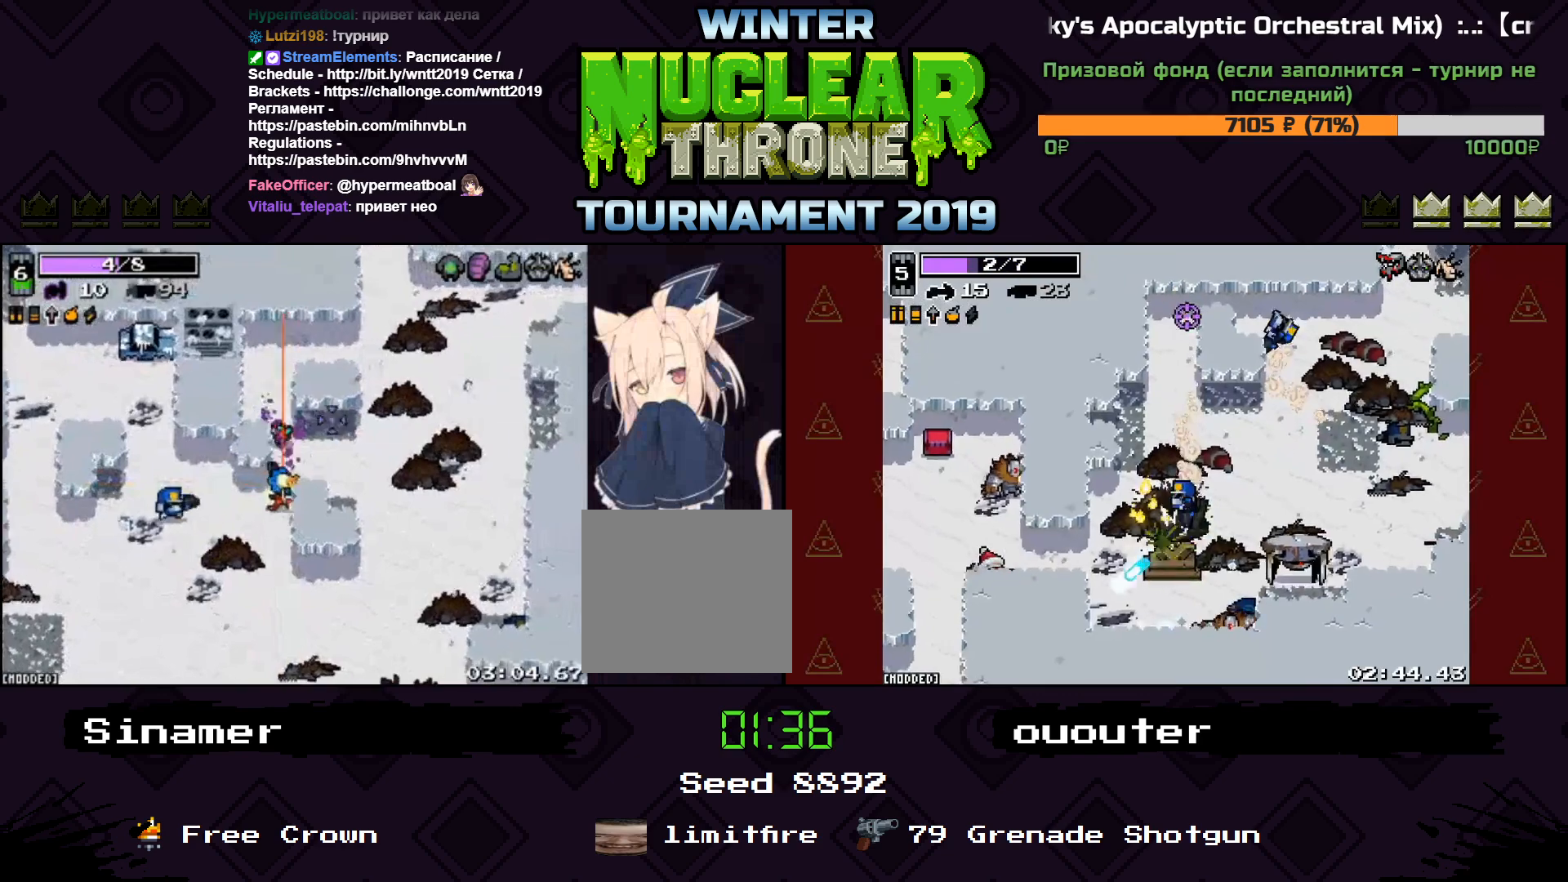
{"keys": ["s"], "events": [[33, "a", "up"], [200, "a", "down"], [467, "a", "up"]]}
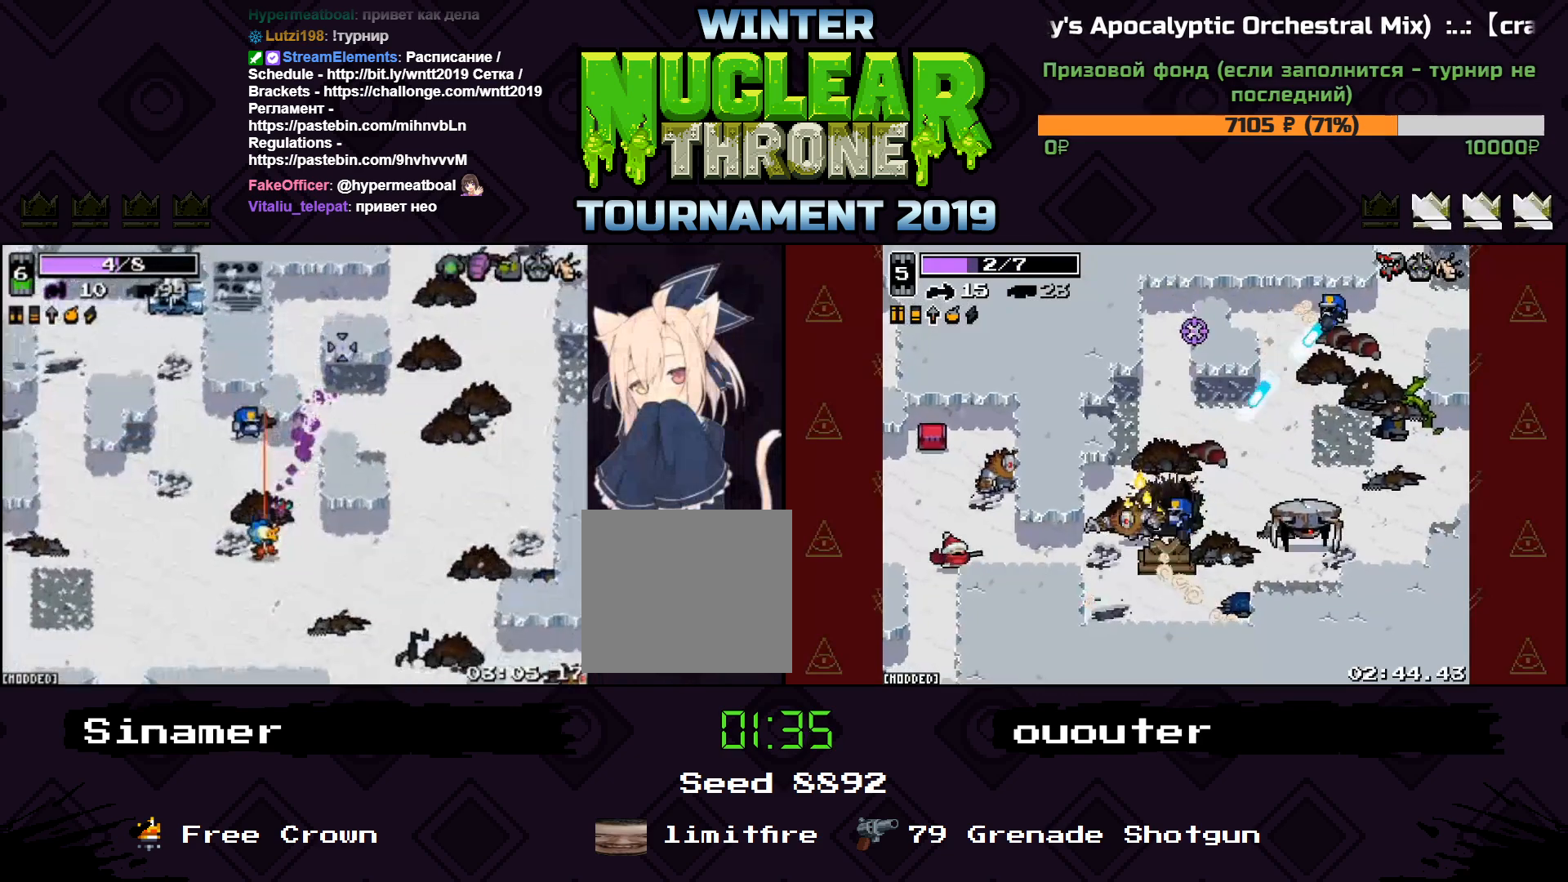
{"keys": ["a"], "events": [[67, "d", "down"], [167, "a", "down"], [200, "d", "up"], [467, "s", "up"]]}
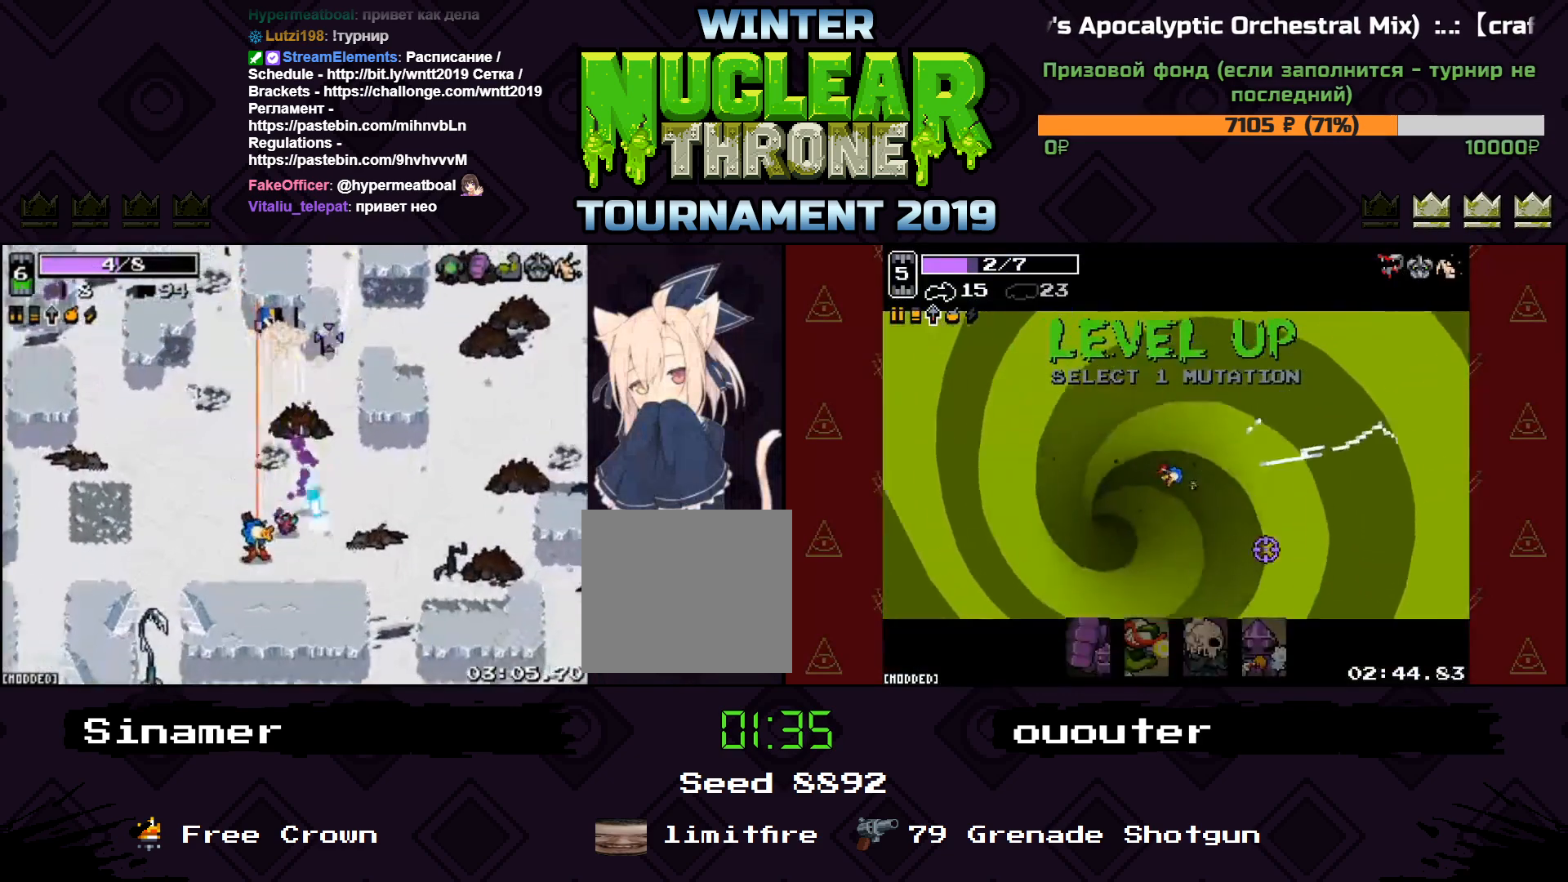
{"keys": ["a", "w"], "events": [[200, "w", "down"]]}
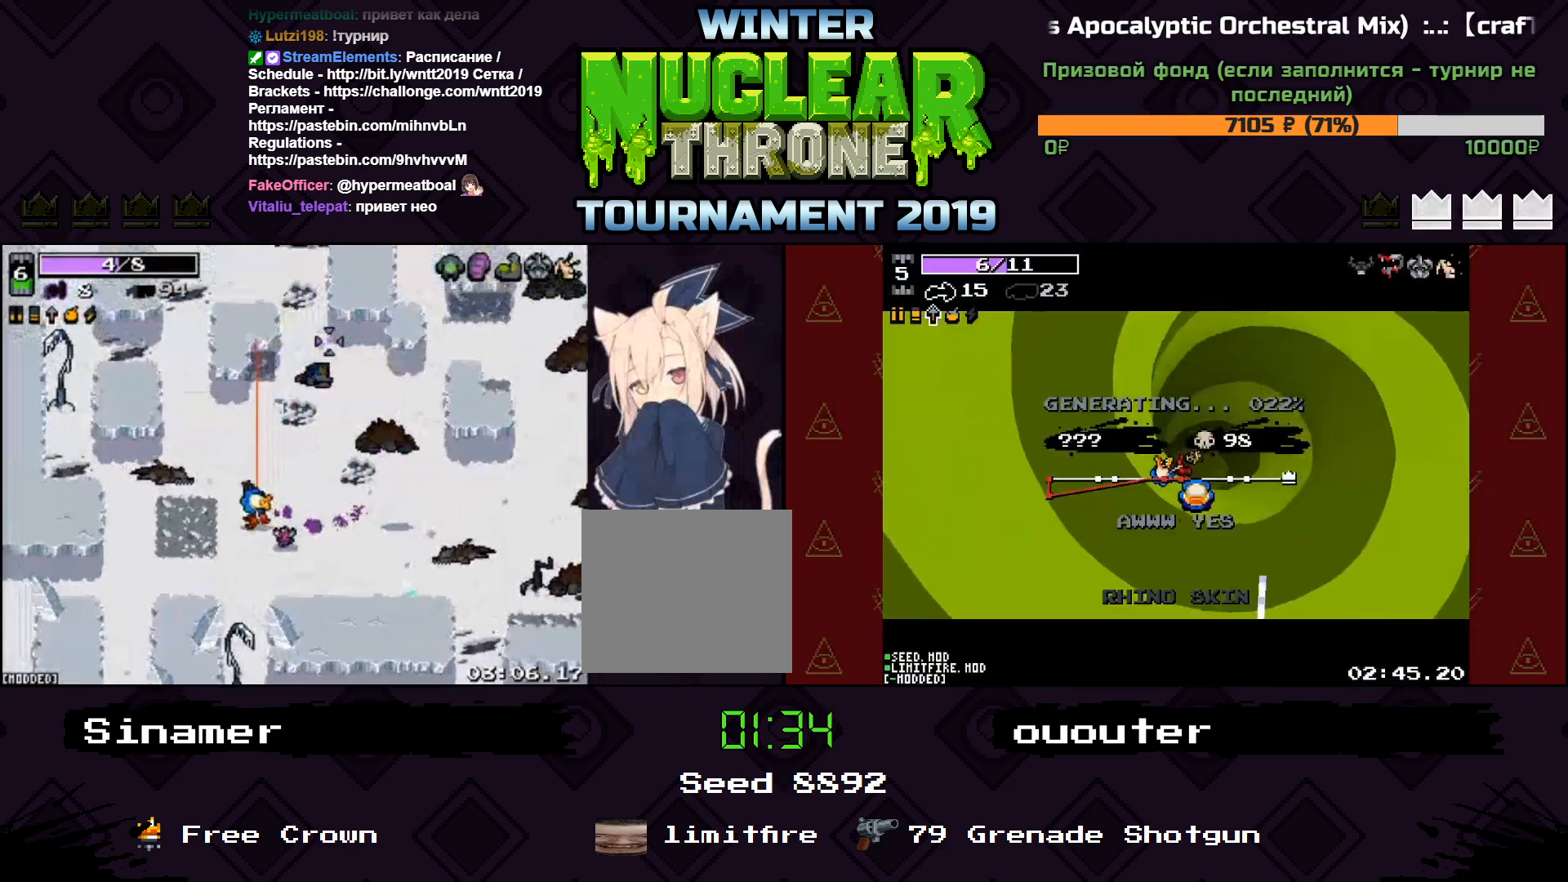
{"keys": [], "events": [[200, "a", "up"], [200, "w", "up"]]}
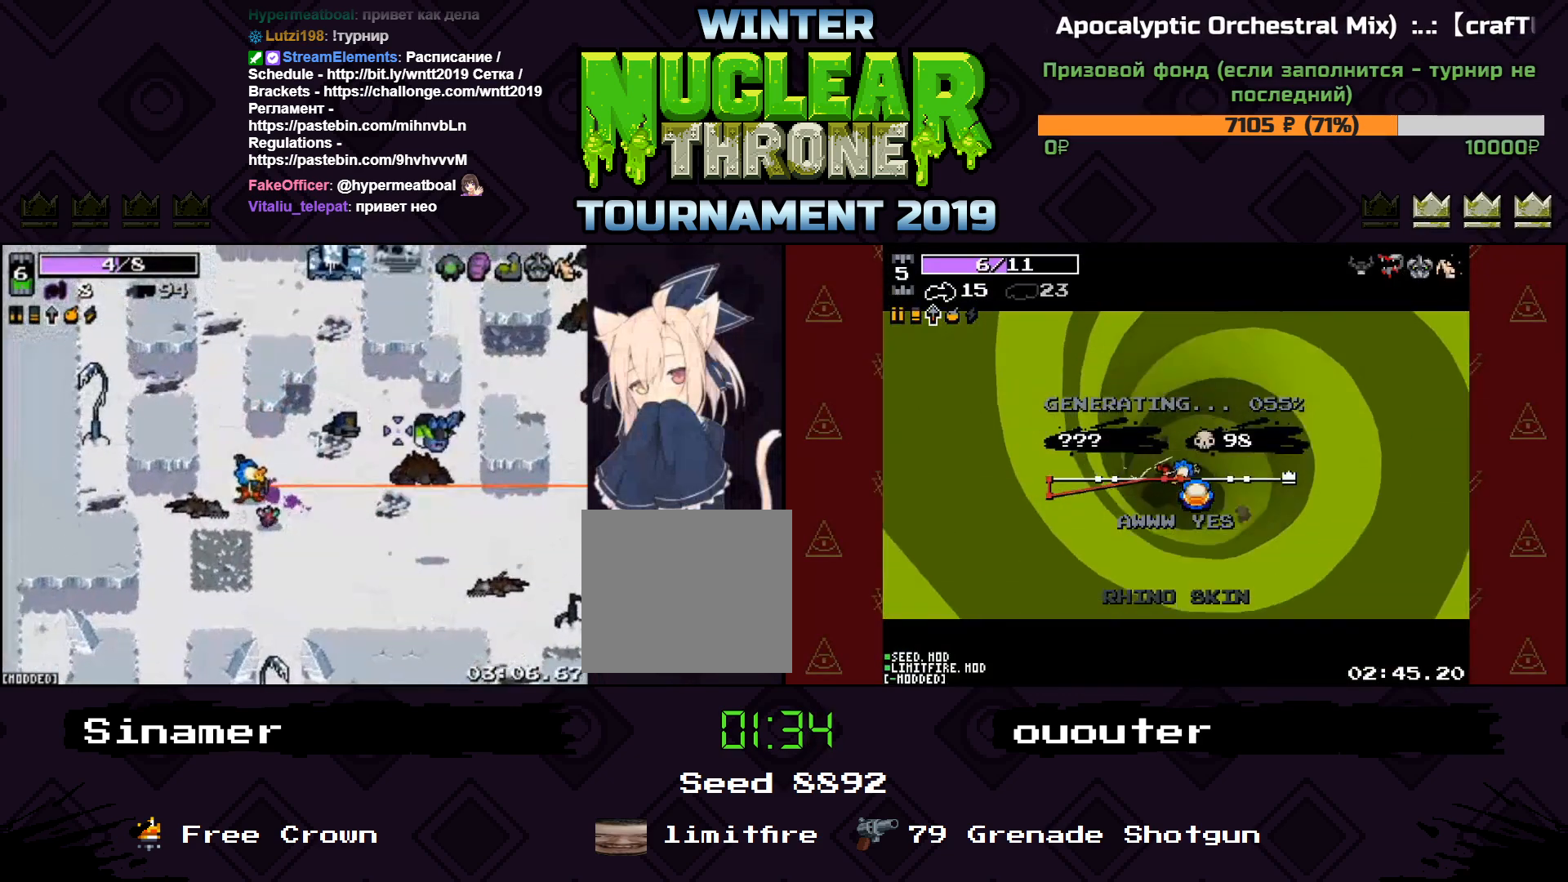
{"keys": ["d", "s"], "events": [[167, "d", "down"], [200, "s", "down"]]}
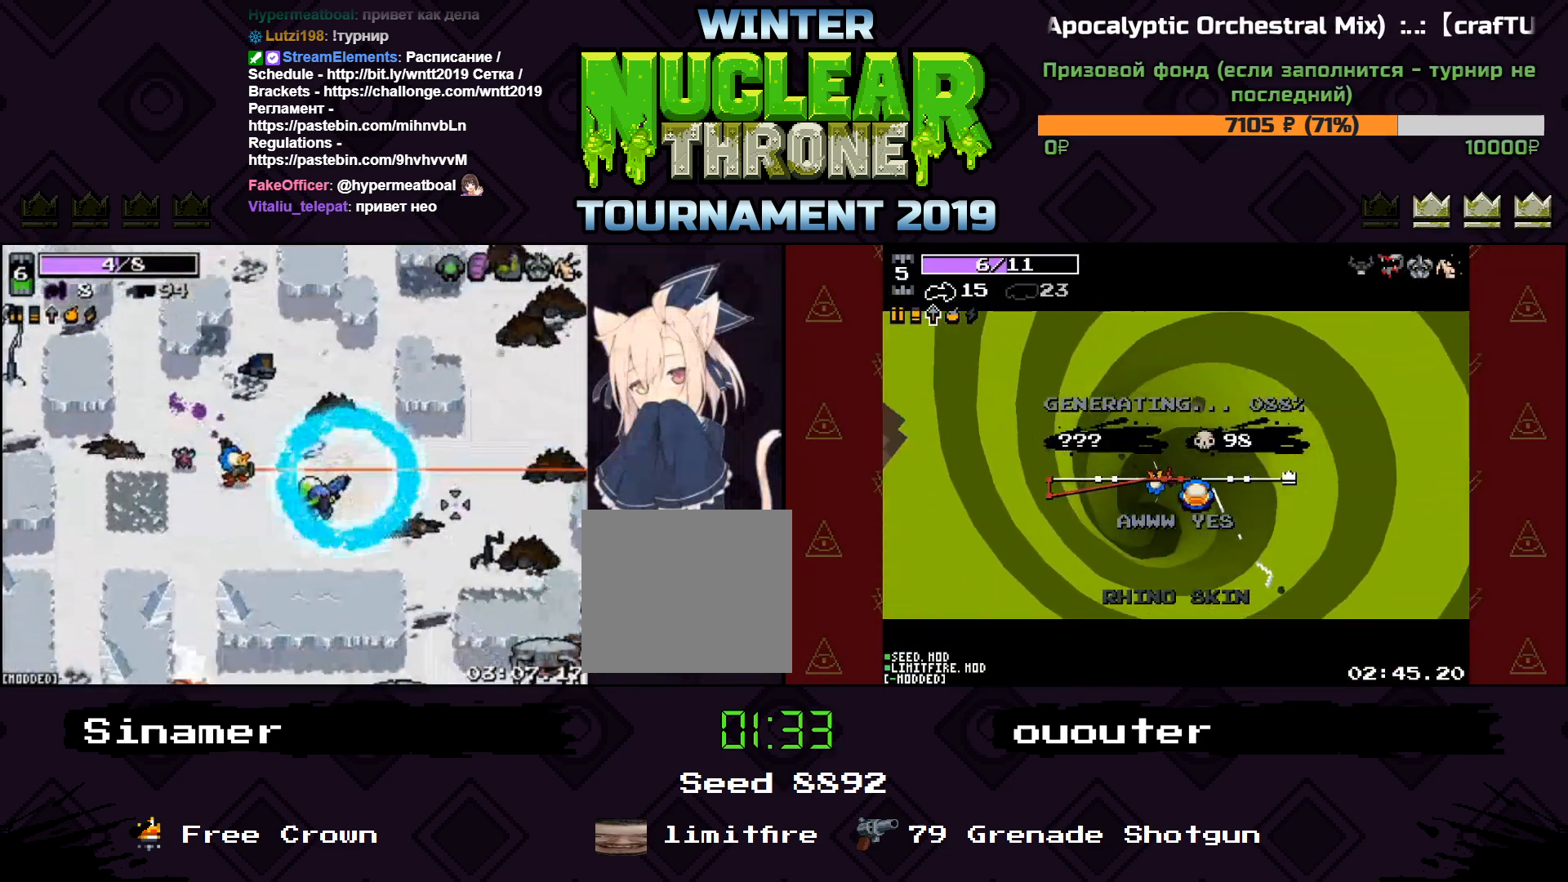
{"keys": ["a"], "events": [[33, "a", "down"], [33, "d", "up"], [367, "s", "up"]]}
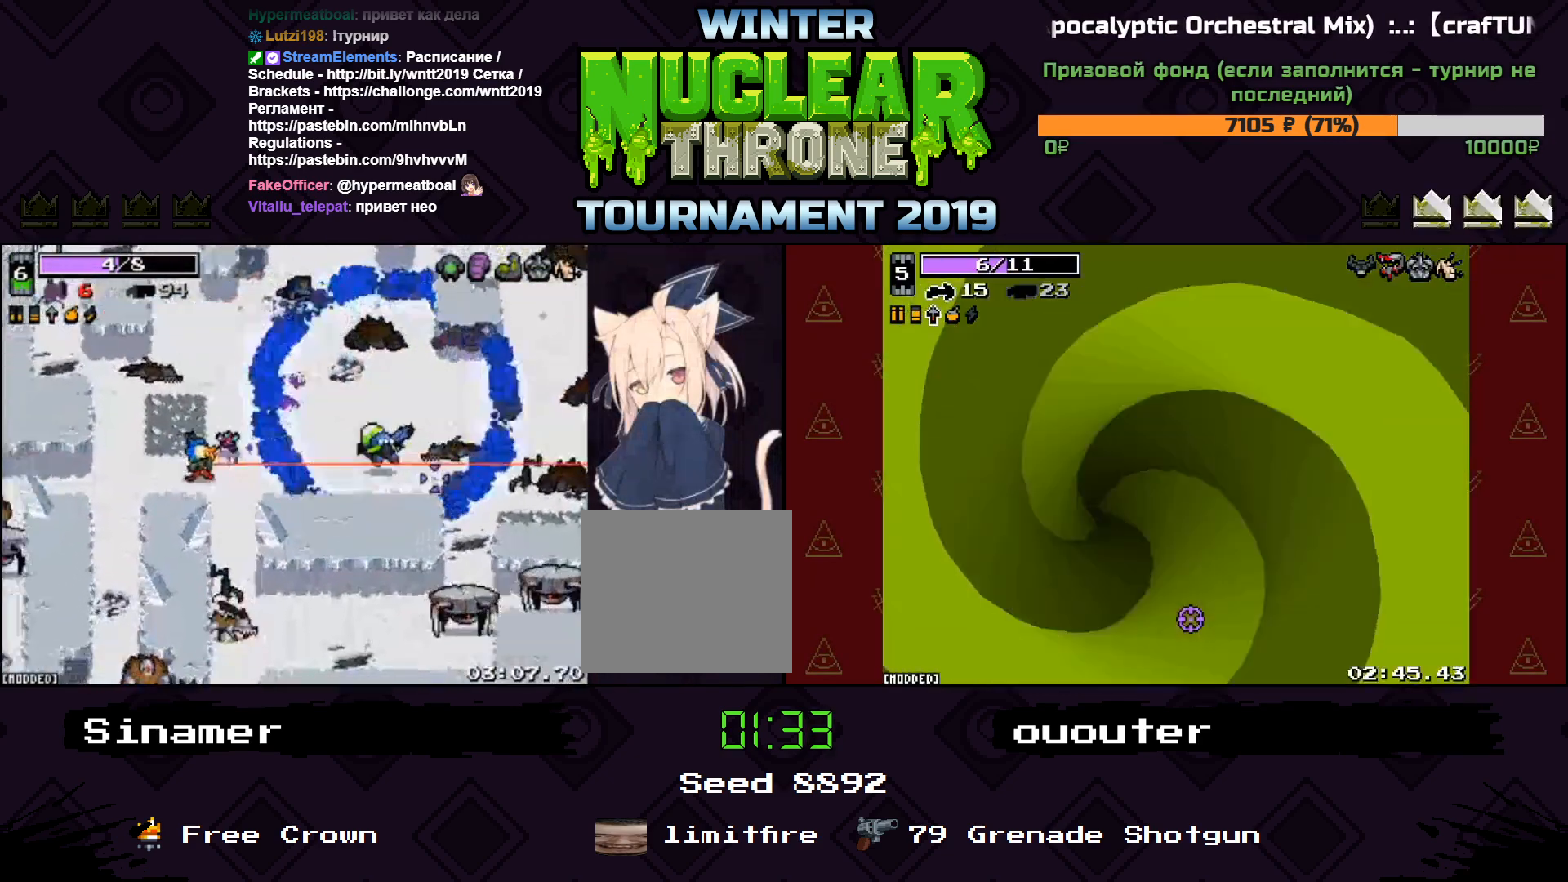
{"keys": ["a", "w"], "events": [[67, "w", "down"]]}
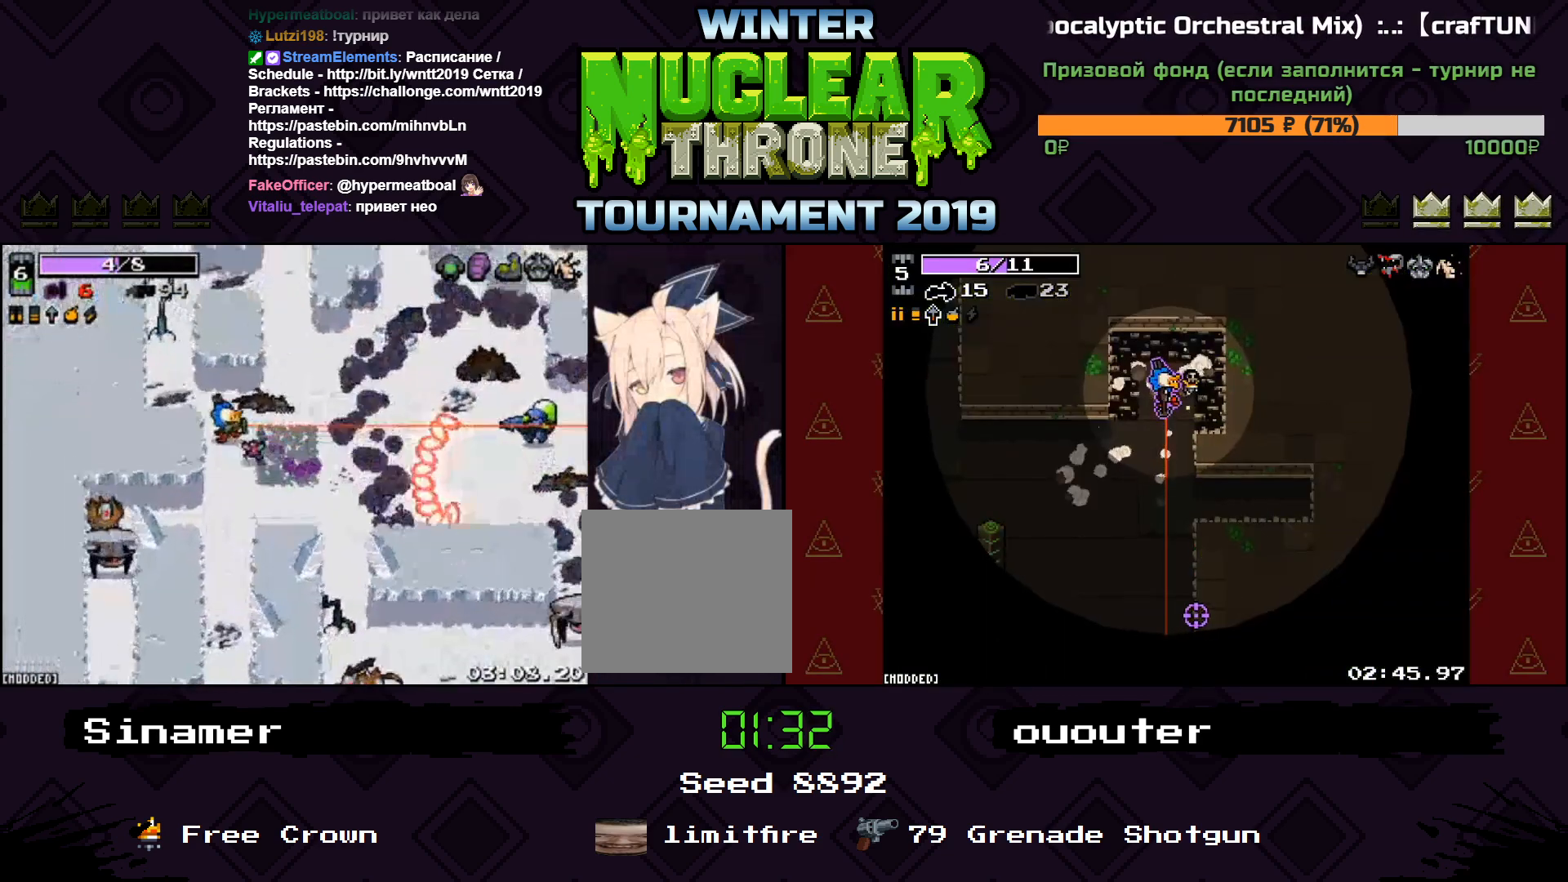
{"keys": ["d", "w"], "events": [[400, "a", "up"], [500, "d", "down"]]}
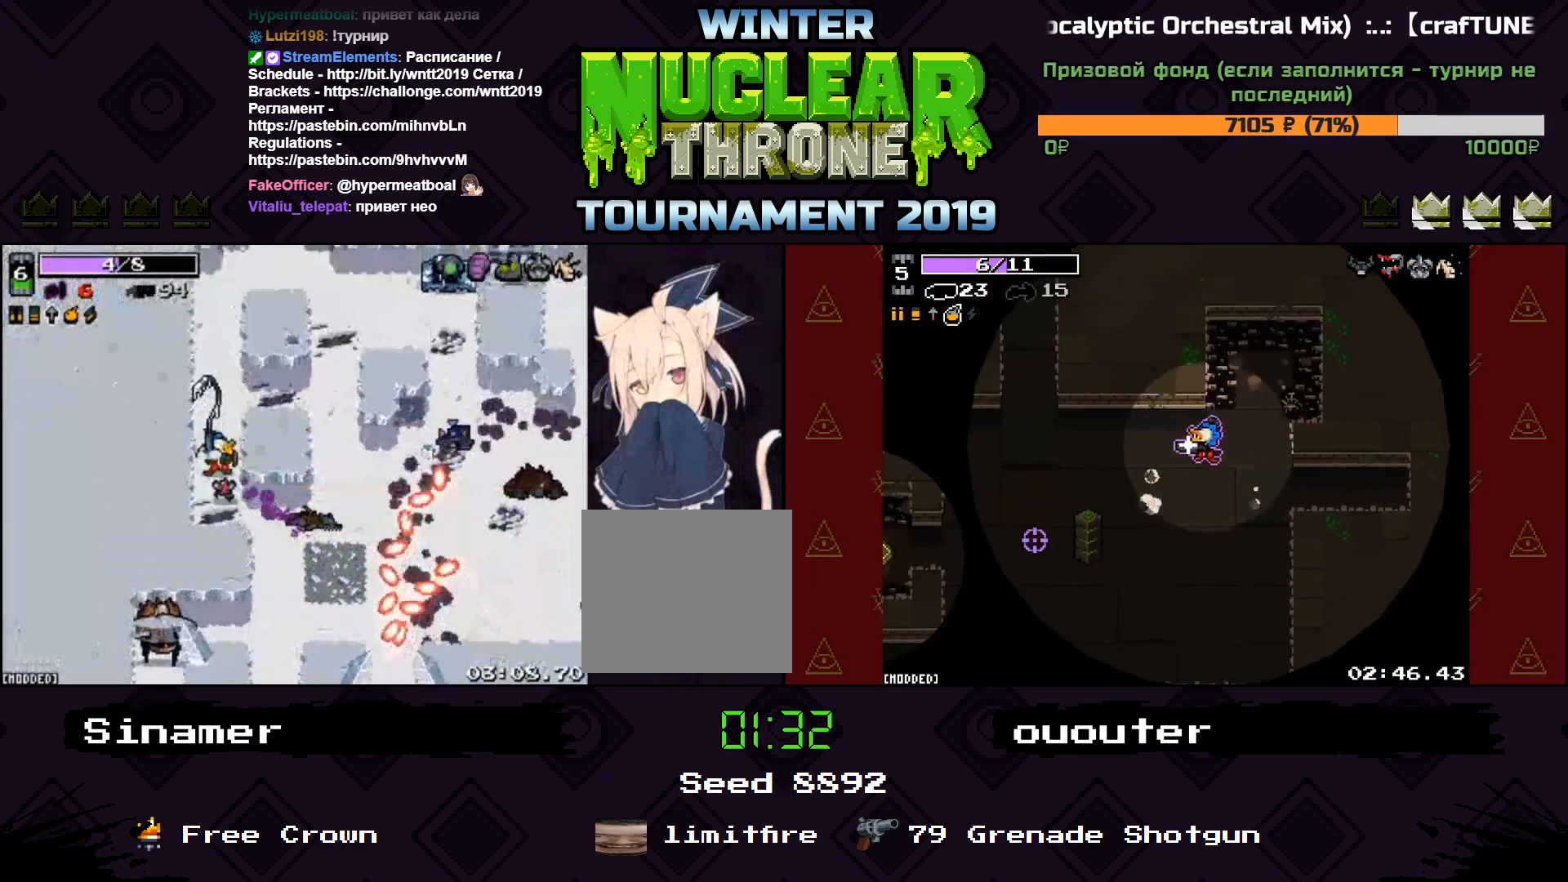
{"keys": ["d", "w"], "events": [[200, "w", "up"], [333, "w", "down"]]}
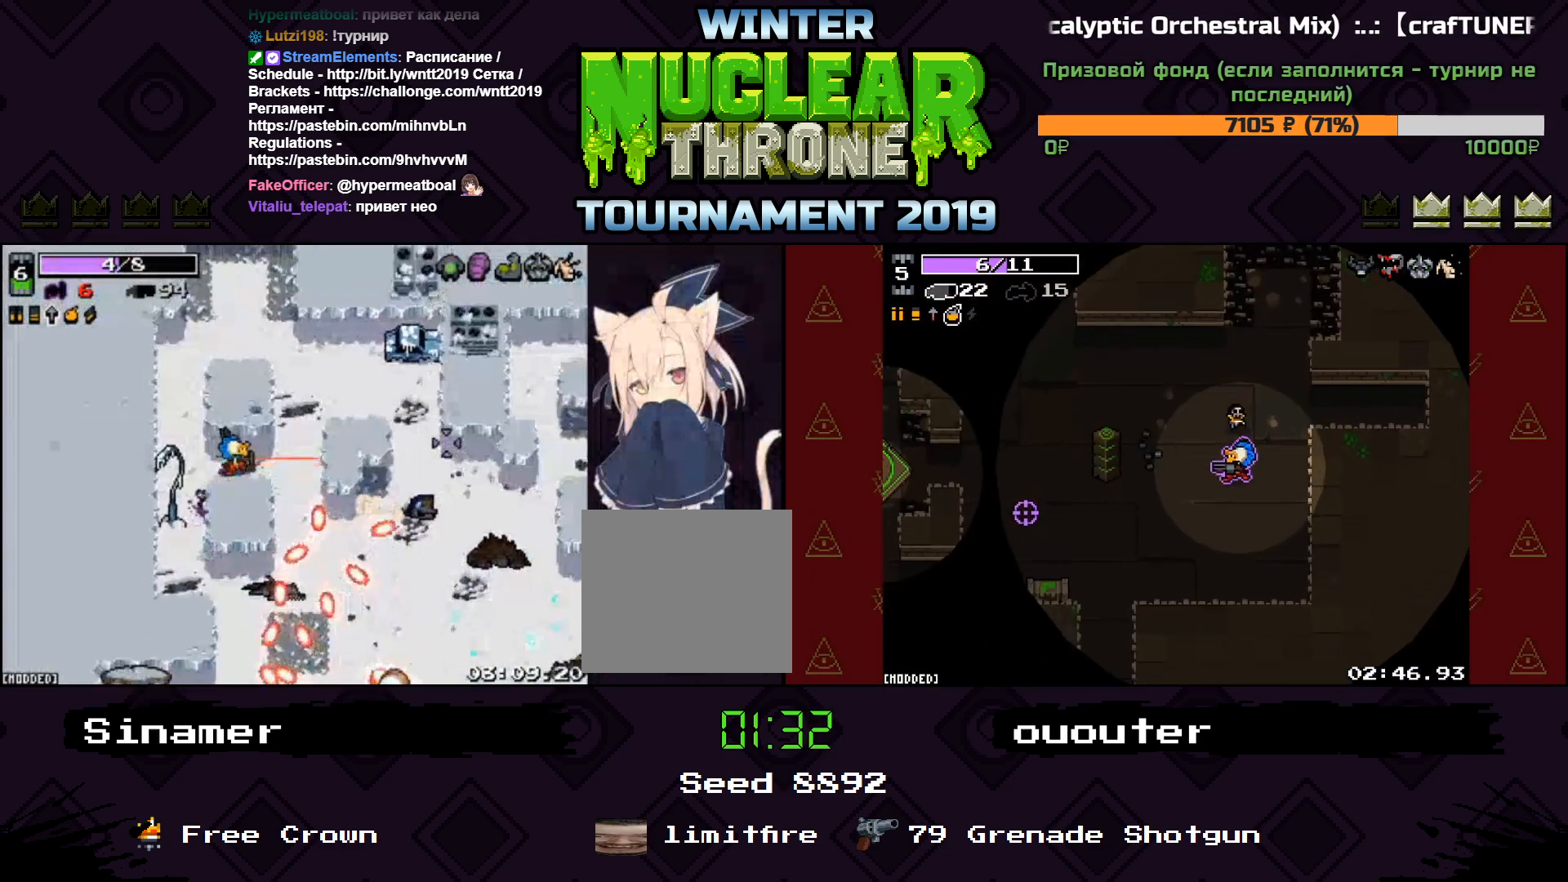
{"keys": ["d", "w"], "events": []}
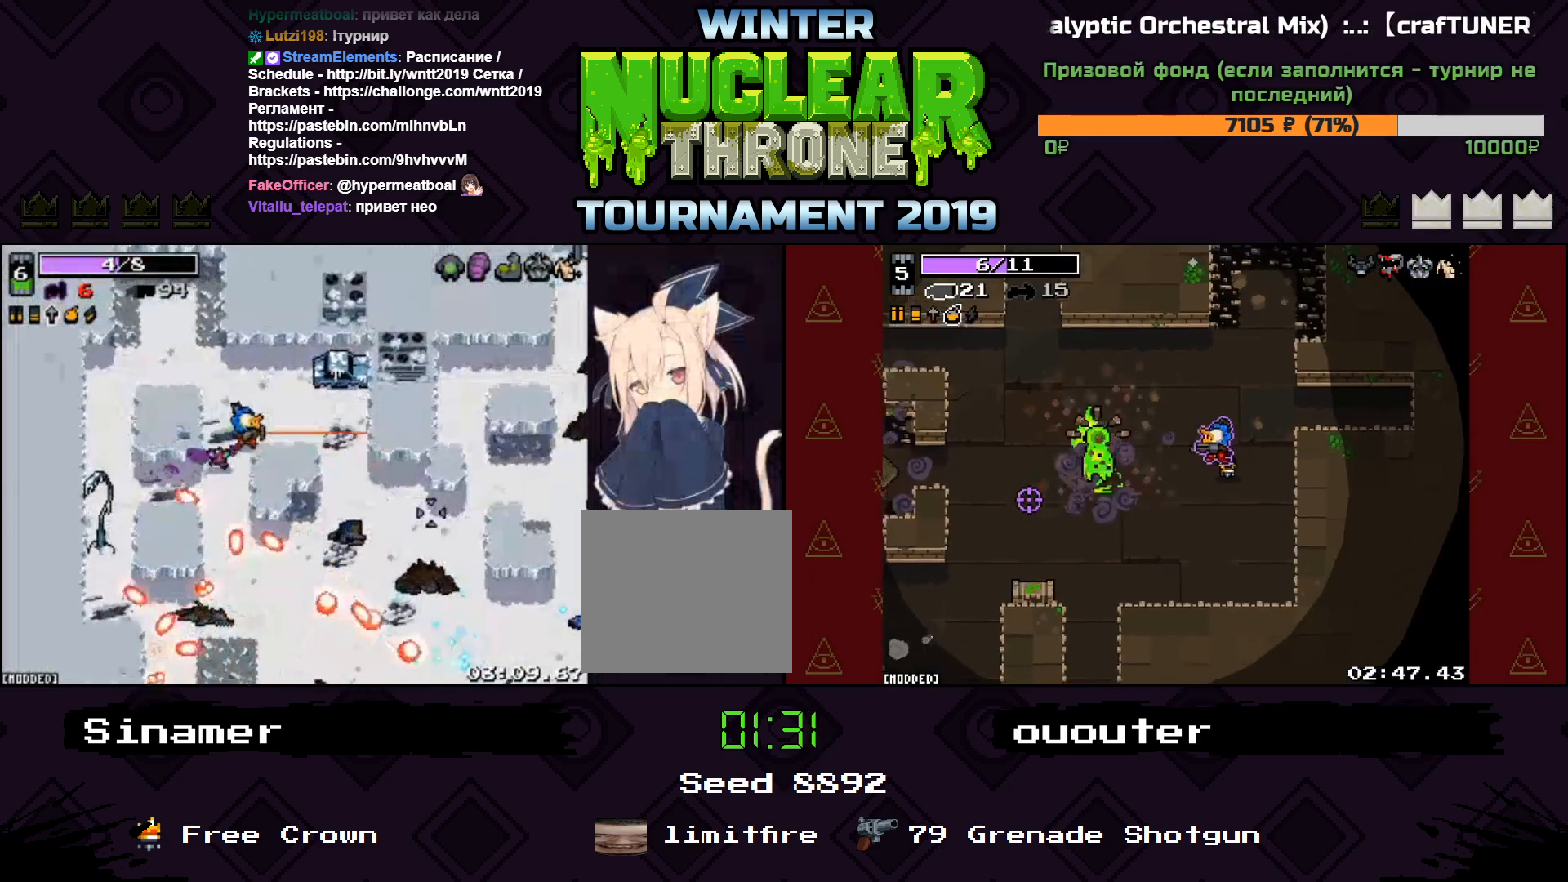
{"keys": [], "events": [[67, "w", "up"], [167, "d", "up"], [333, "a", "down"], [500, "a", "up"]]}
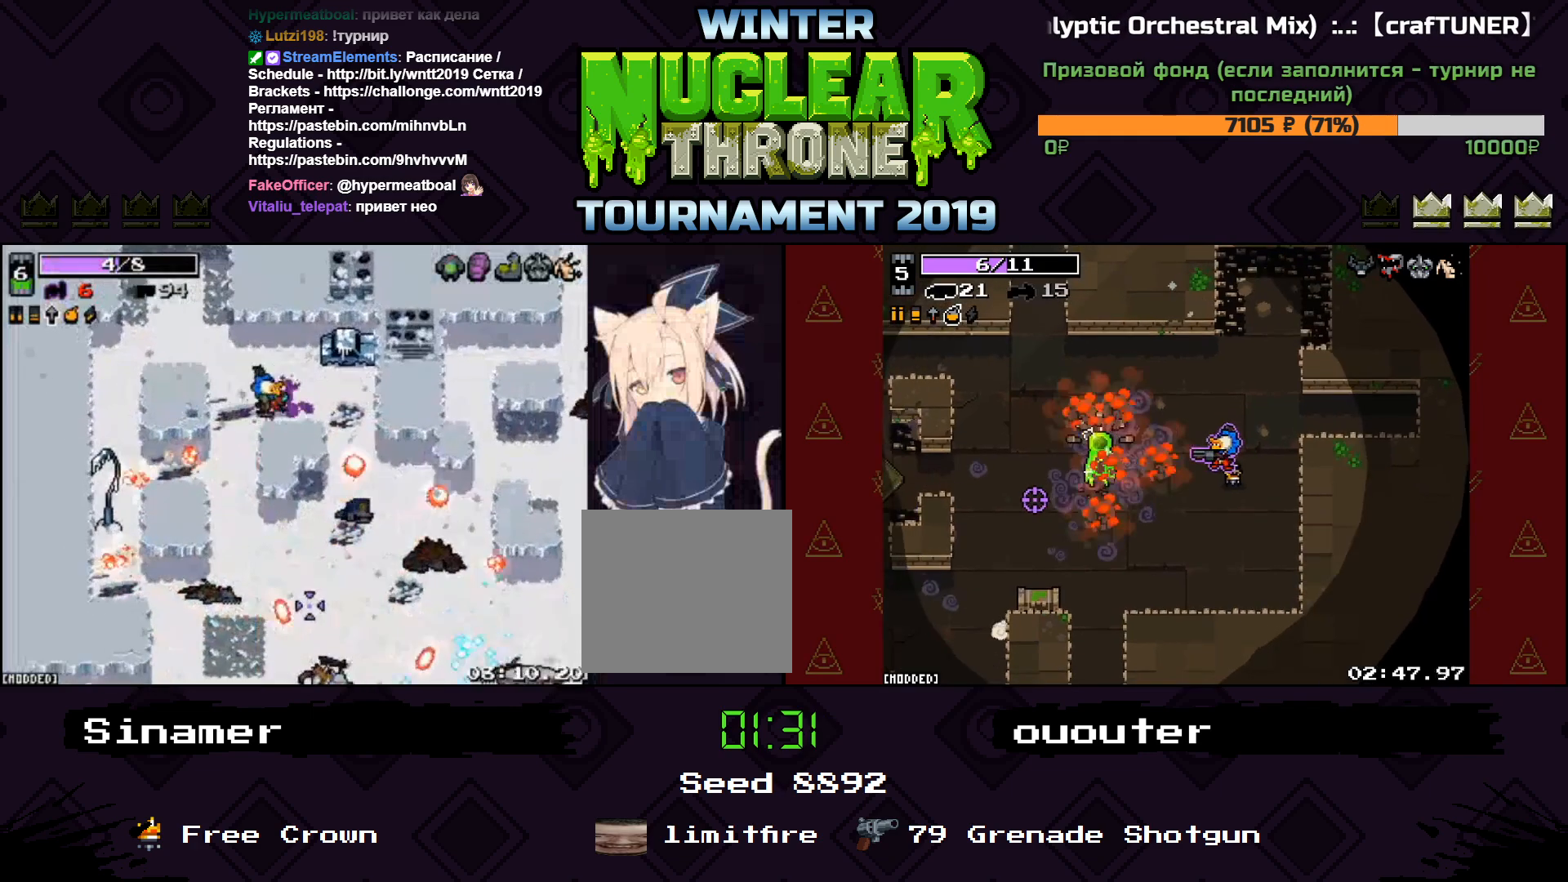
{"keys": ["d", "s"], "events": [[200, "d", "down"], [300, "s", "down"]]}
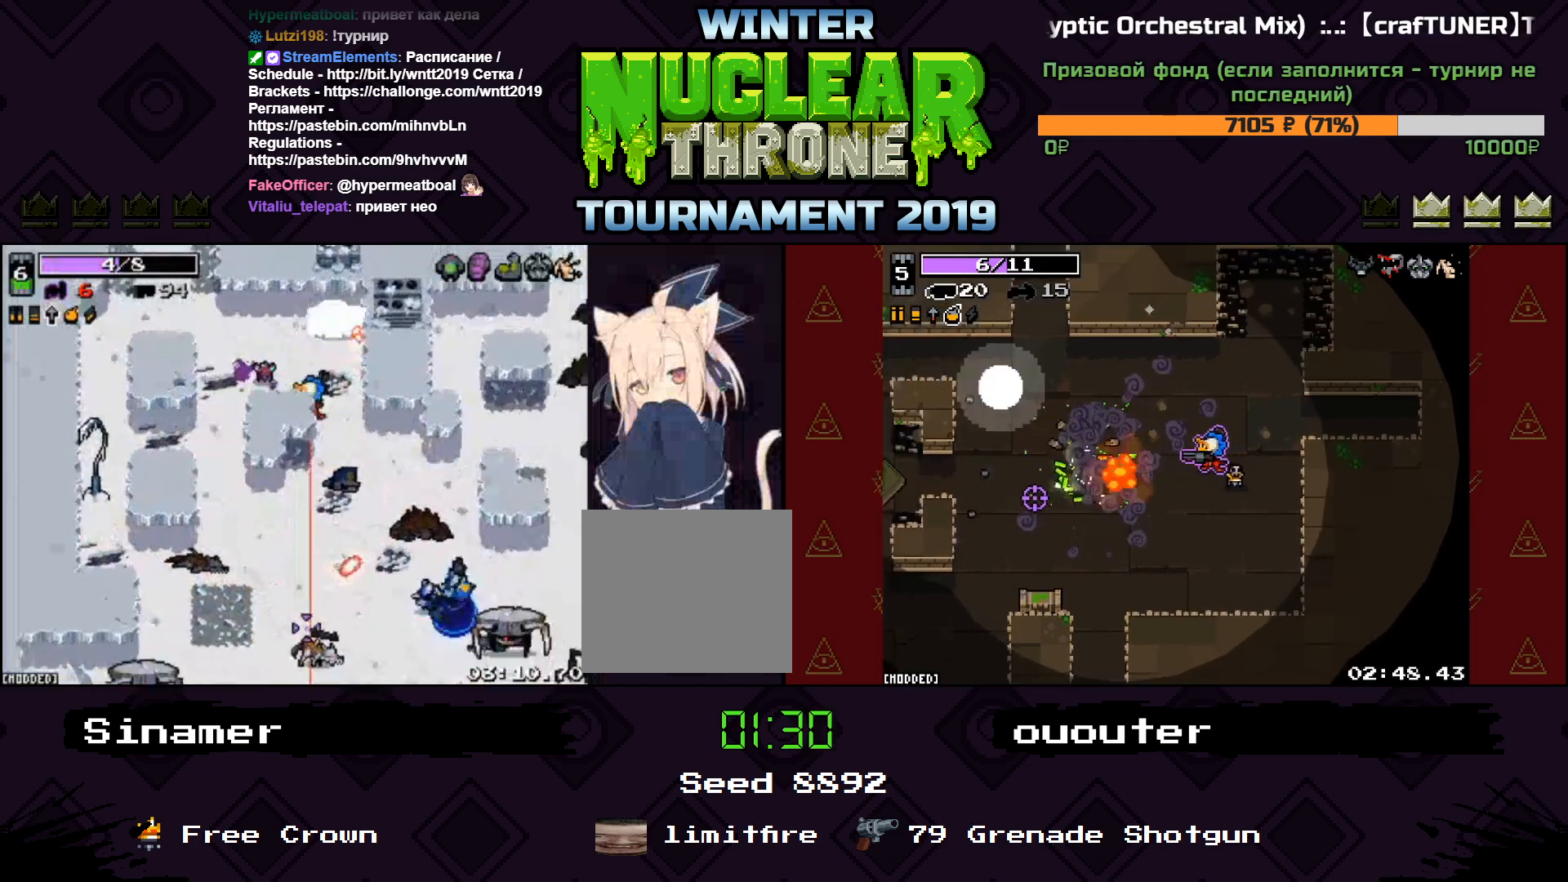
{"keys": ["a"], "events": [[167, "s", "up"], [200, "a", "down"], [200, "d", "up"], [233, "w", "down"], [333, "w", "up"]]}
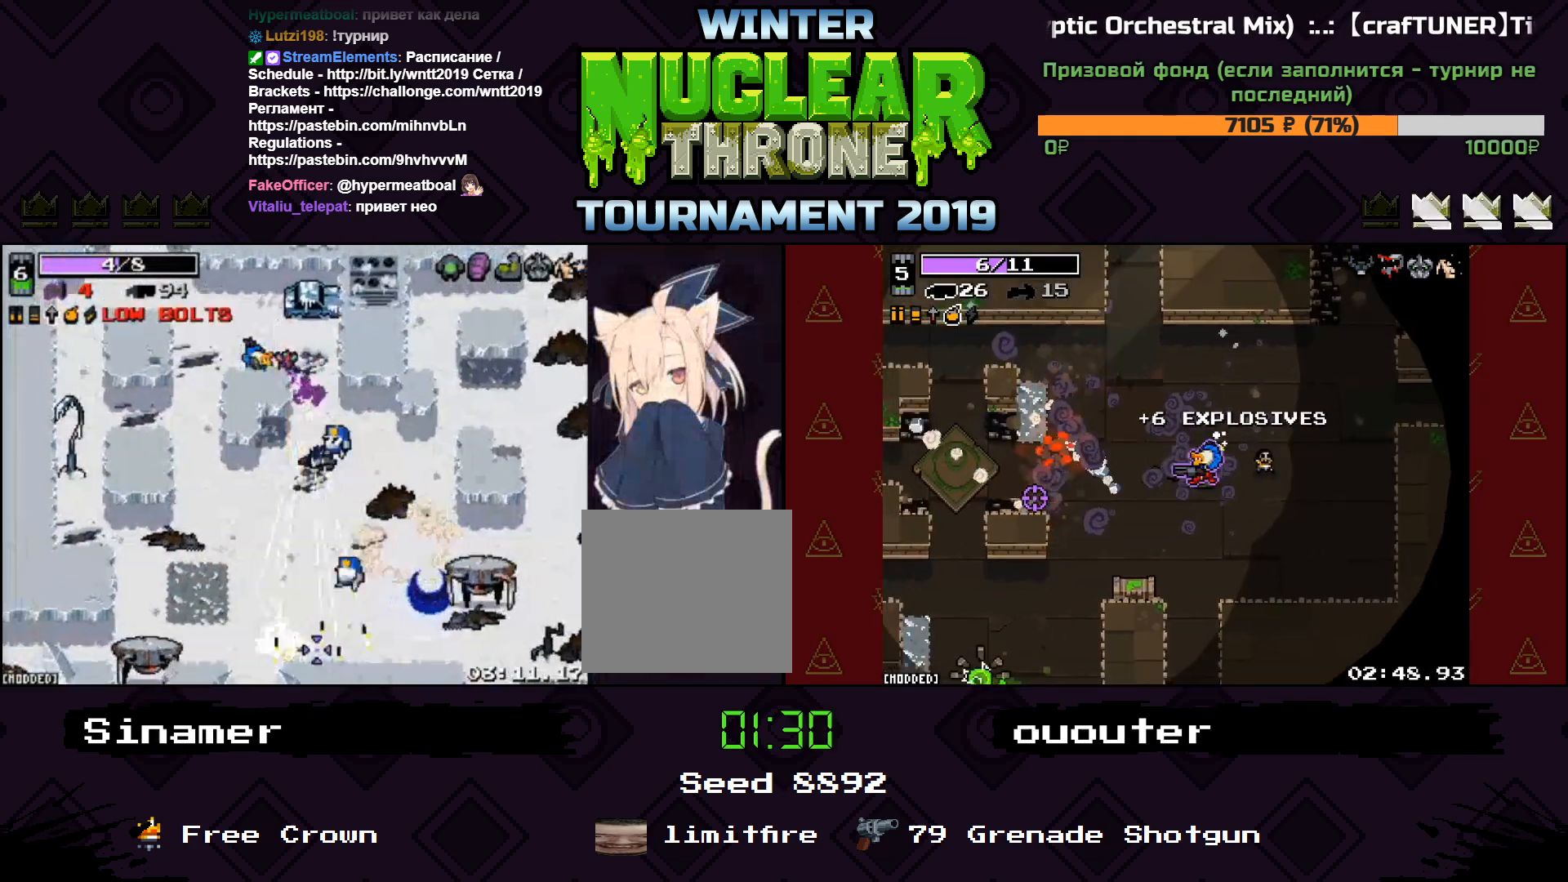
{"keys": ["a", "w"], "events": [[233, "w", "down"], [300, "a", "up"], [300, "space", "down"], [400, "space", "up"], [433, "a", "down"]]}
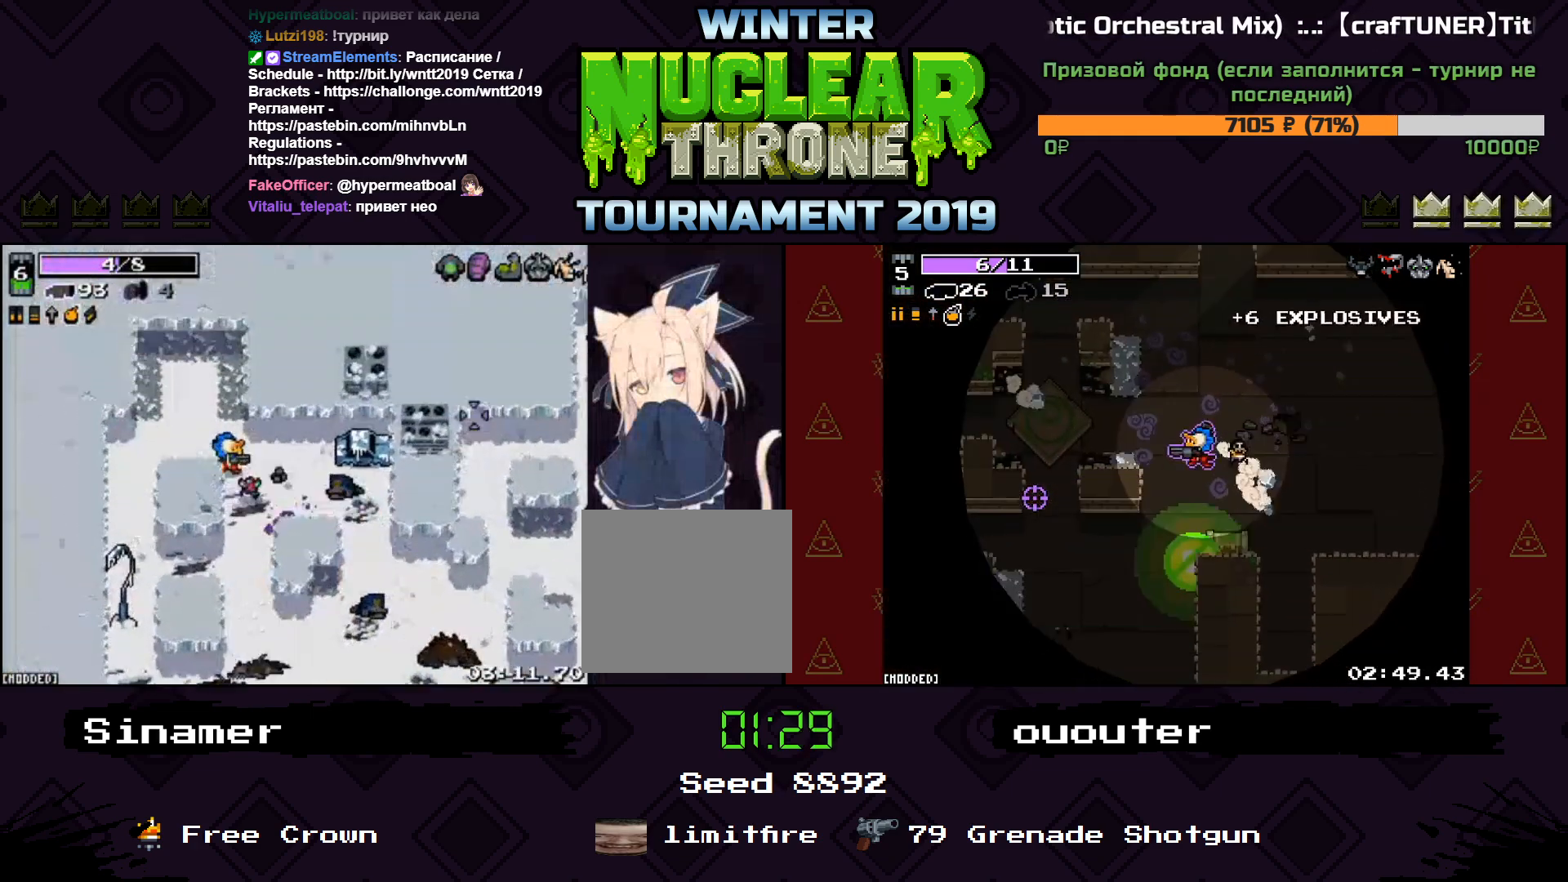
{"keys": [], "events": [[33, "w", "up"], [333, "a", "up"]]}
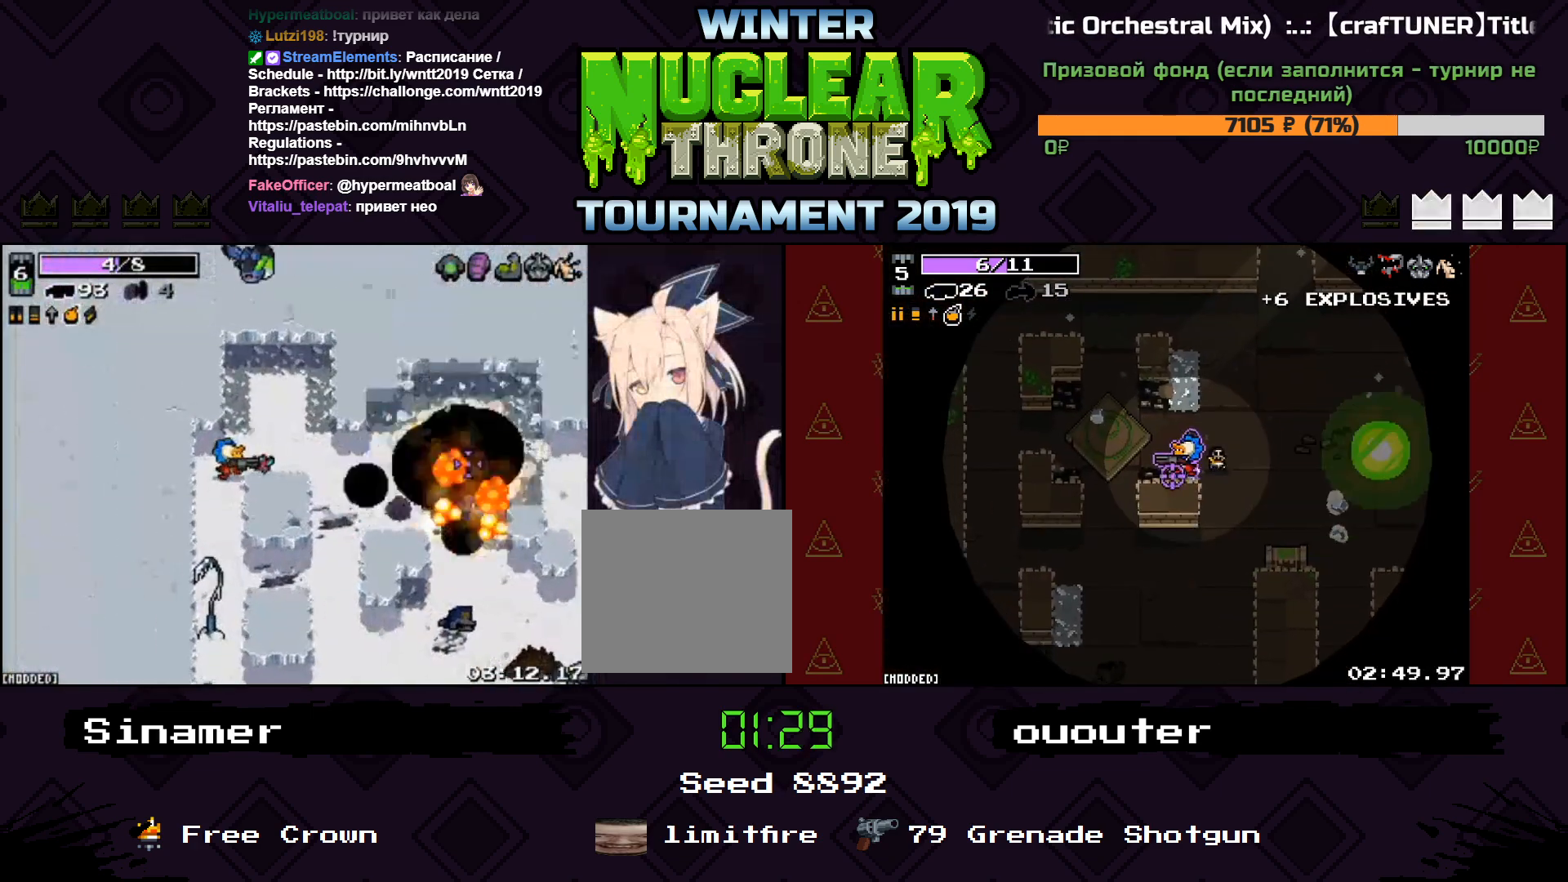
{"keys": ["s"], "events": [[200, "s", "down"], [233, "a", "down"], [367, "a", "up"]]}
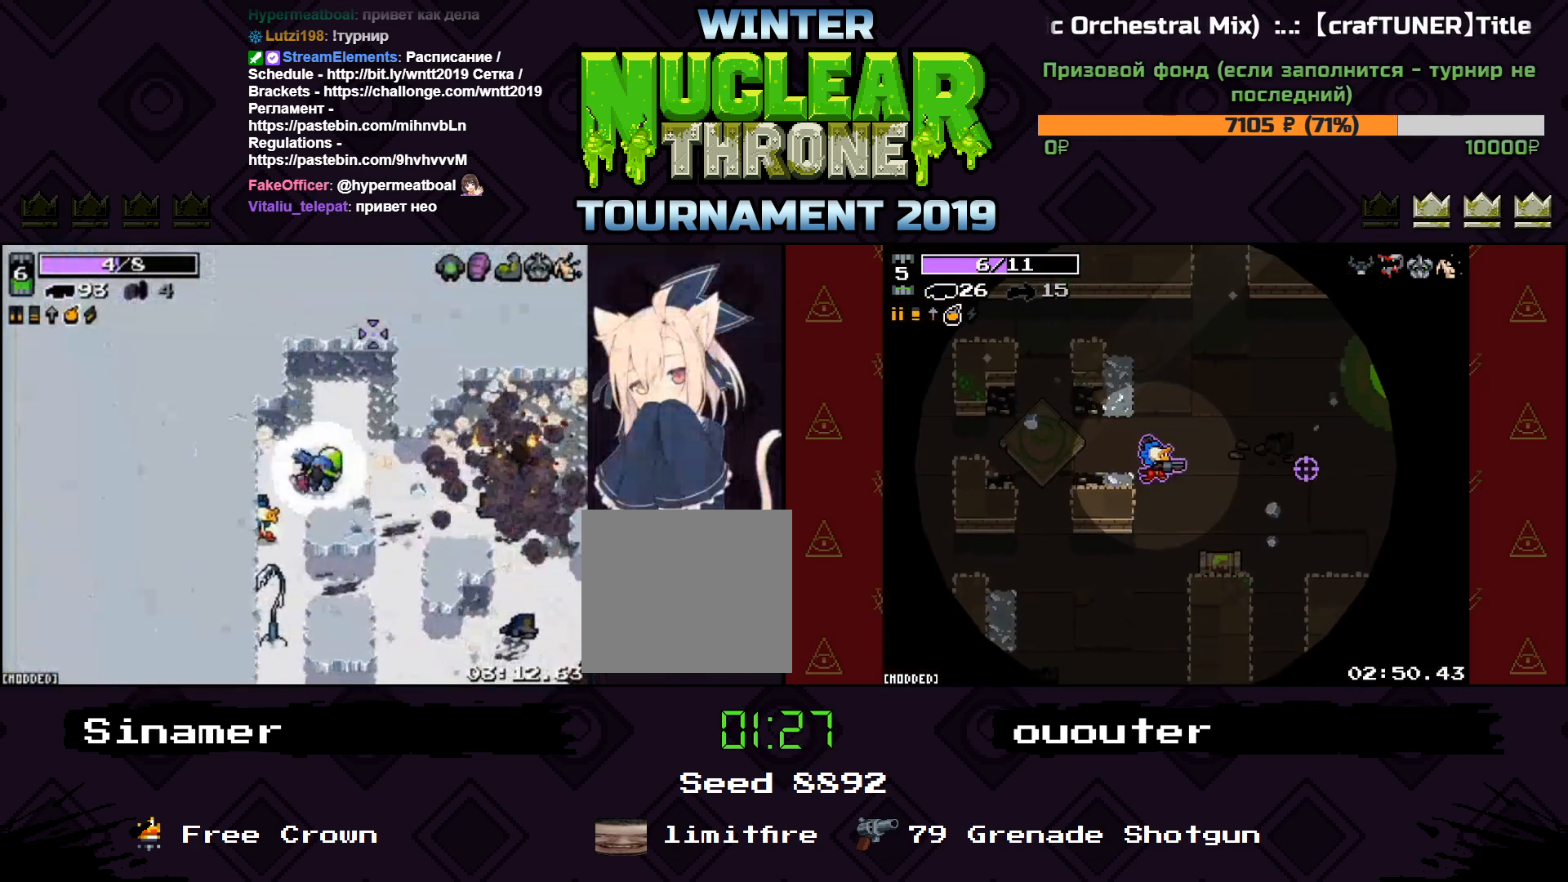
{"keys": ["d"], "events": [[200, "d", "down"], [500, "s", "up"]]}
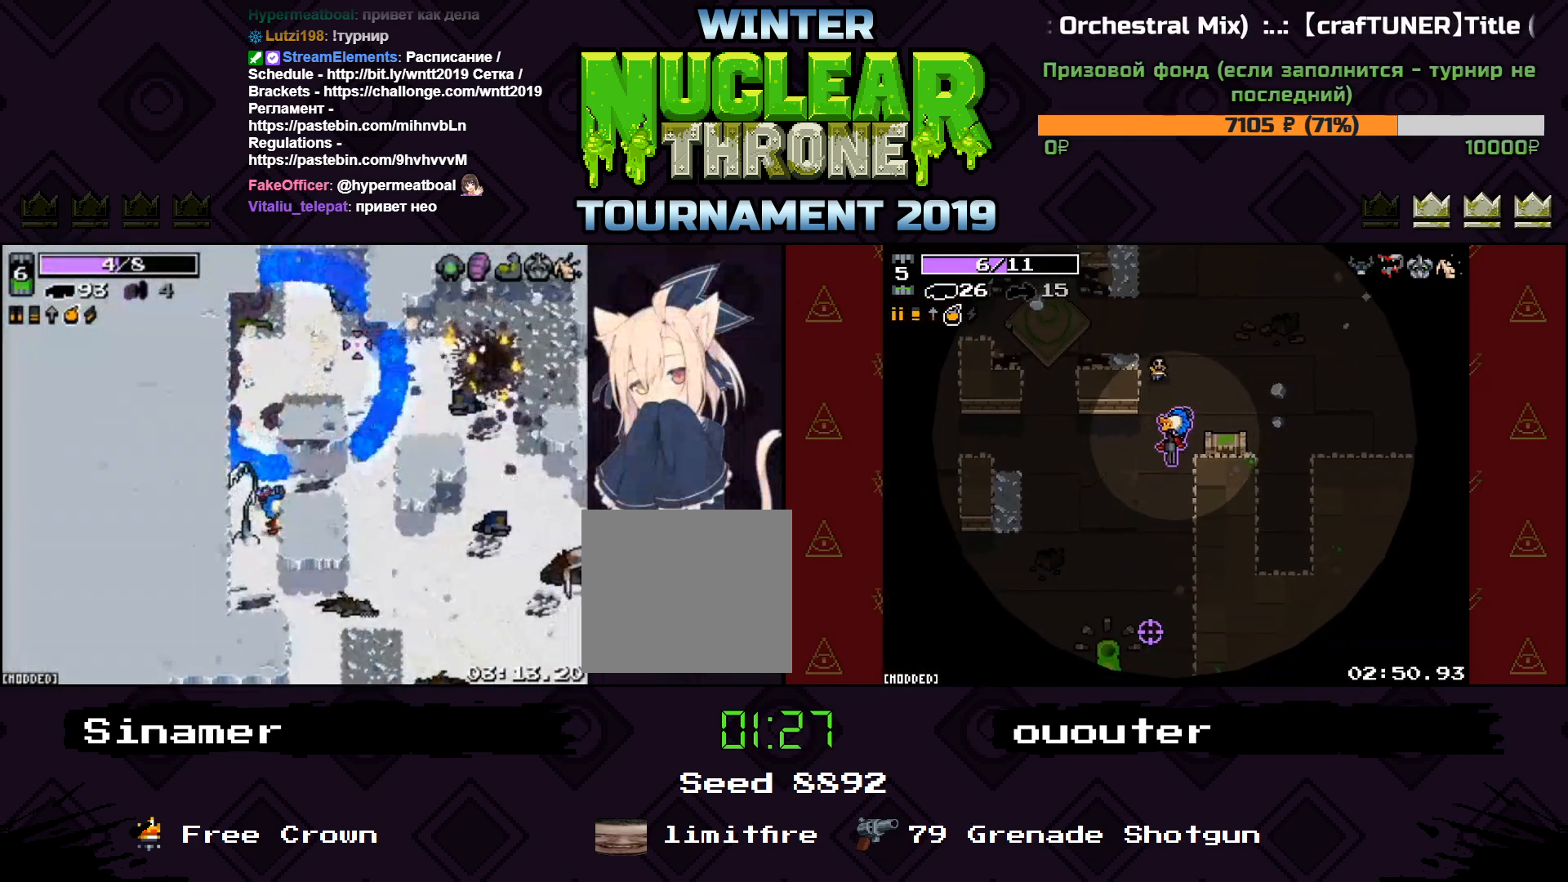
{"keys": ["d"], "events": [[300, "w", "down"], [367, "w", "up"]]}
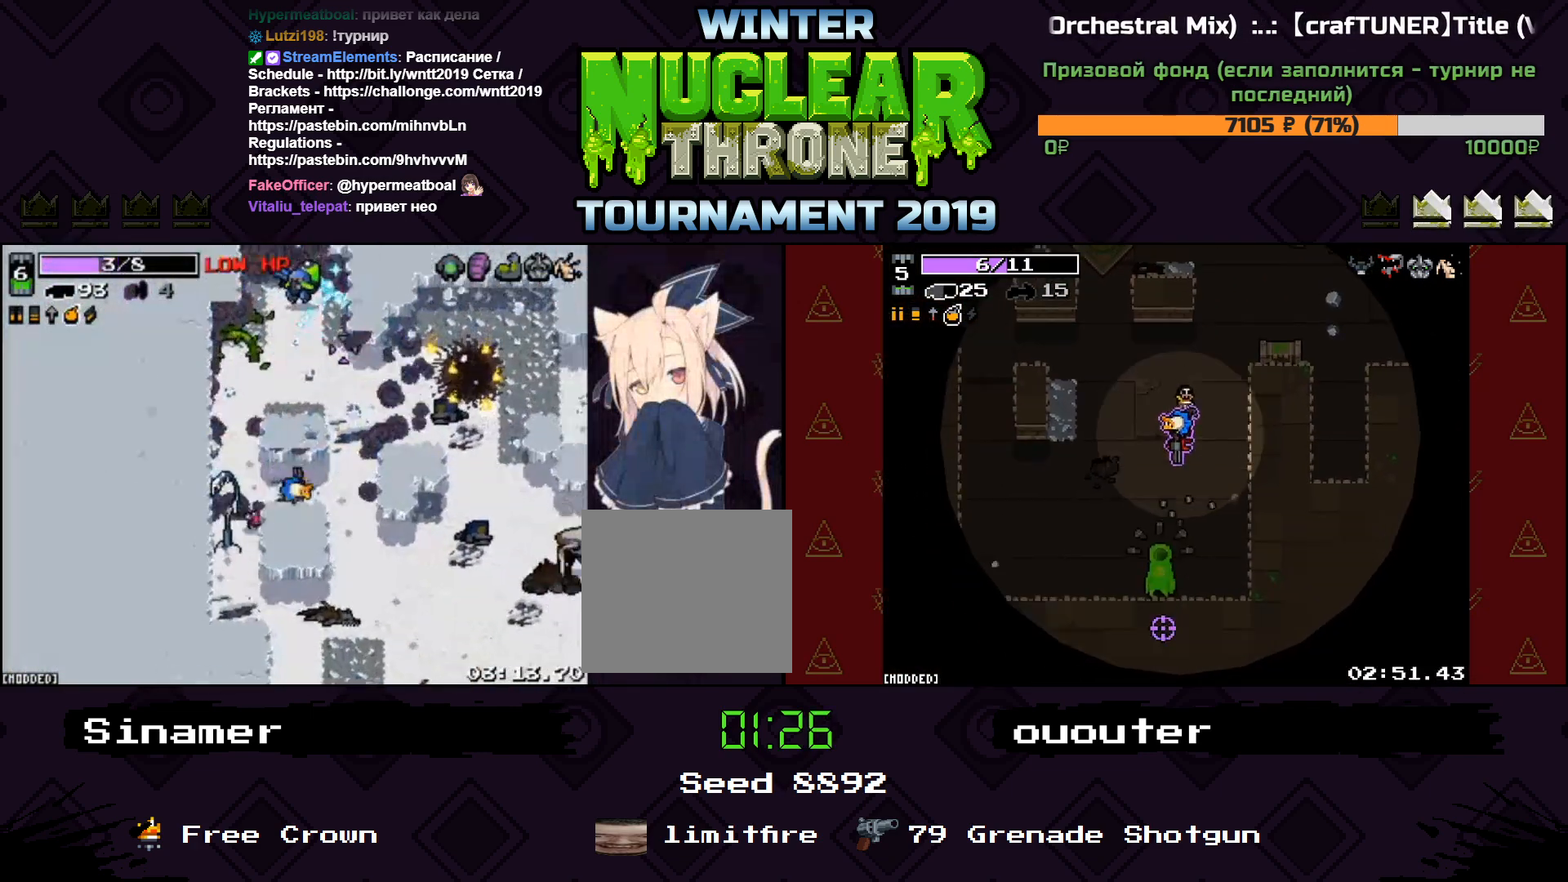
{"keys": ["a", "w"], "events": [[67, "d", "up"], [233, "w", "down"], [333, "d", "down"], [467, "d", "up"], [500, "a", "down"]]}
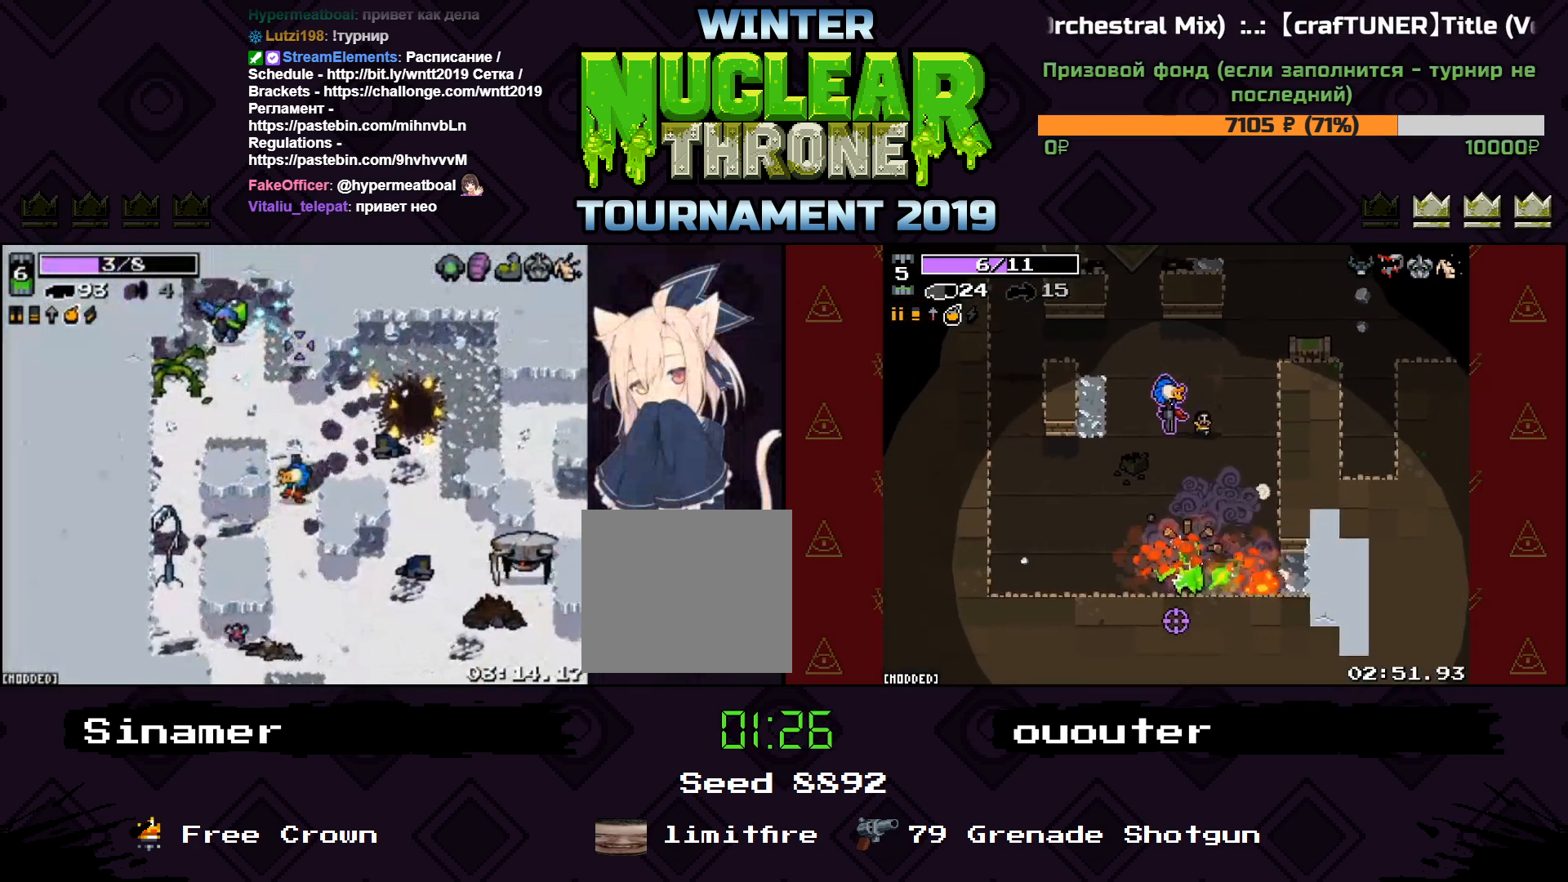
{"keys": [], "events": [[300, "w", "up"], [500, "a", "up"]]}
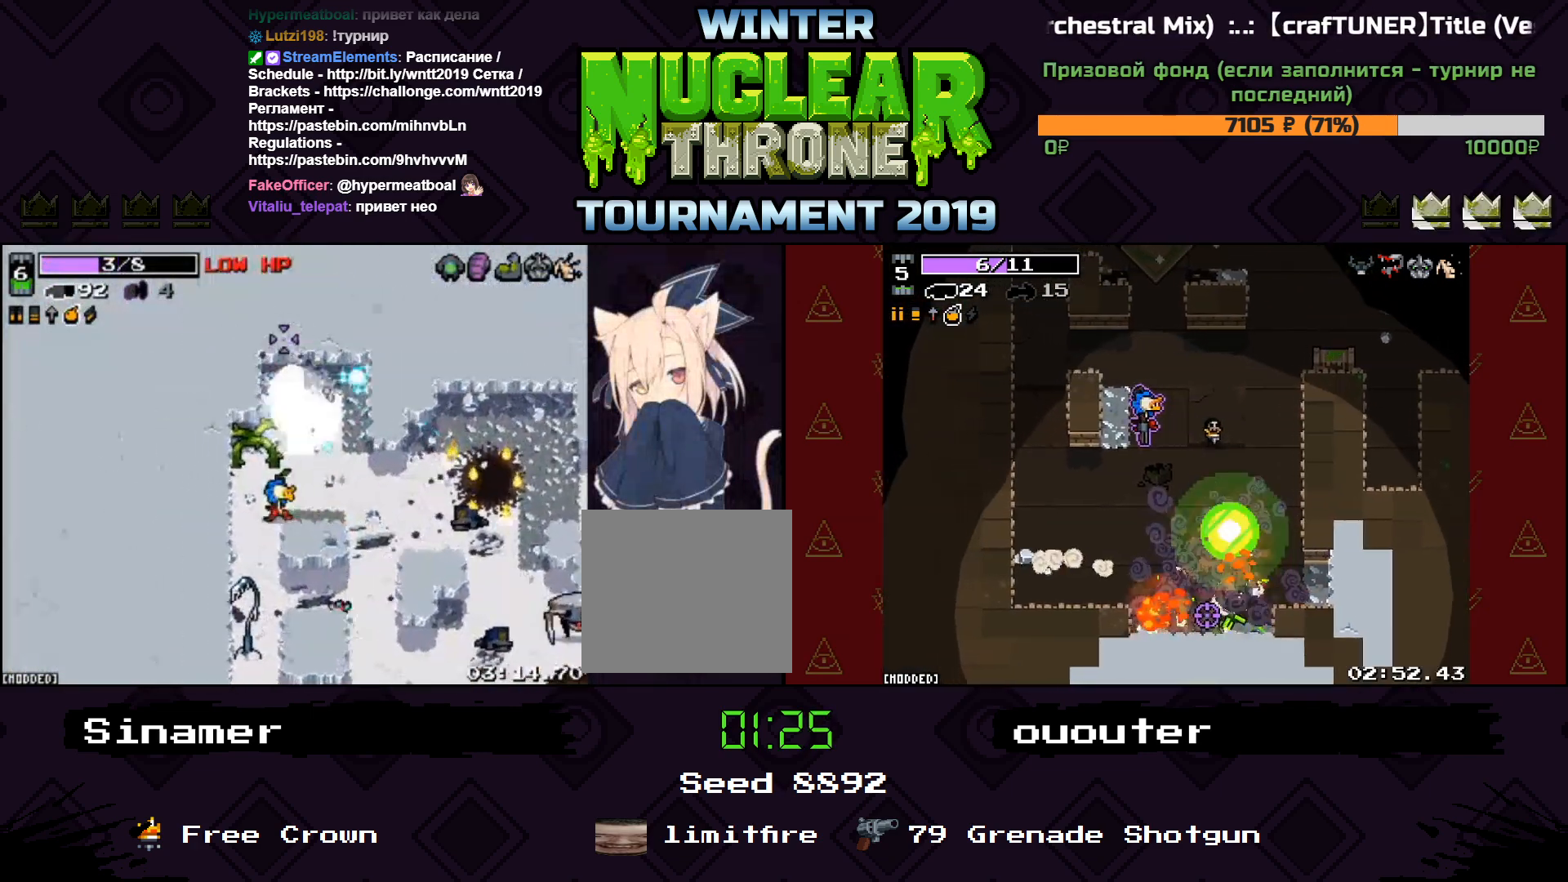
{"keys": ["d"], "events": [[300, "d", "down"], [300, "s", "down"], [333, "s", "up"]]}
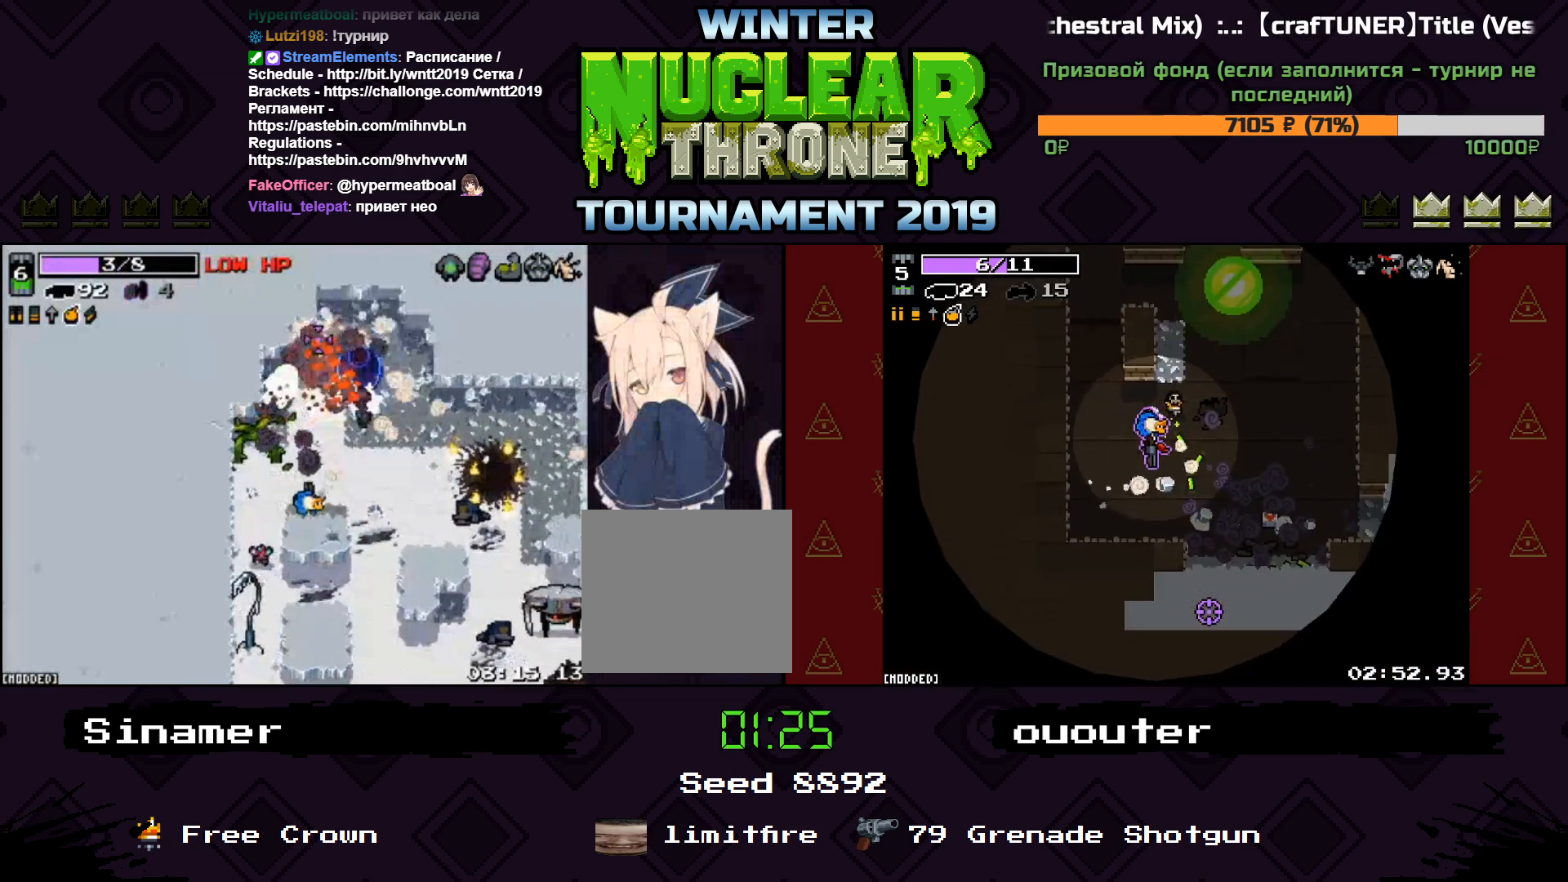
{"keys": ["d", "s"], "events": [[167, "d", "up"], [300, "a", "down"], [333, "s", "down"], [367, "a", "up"], [367, "d", "down"]]}
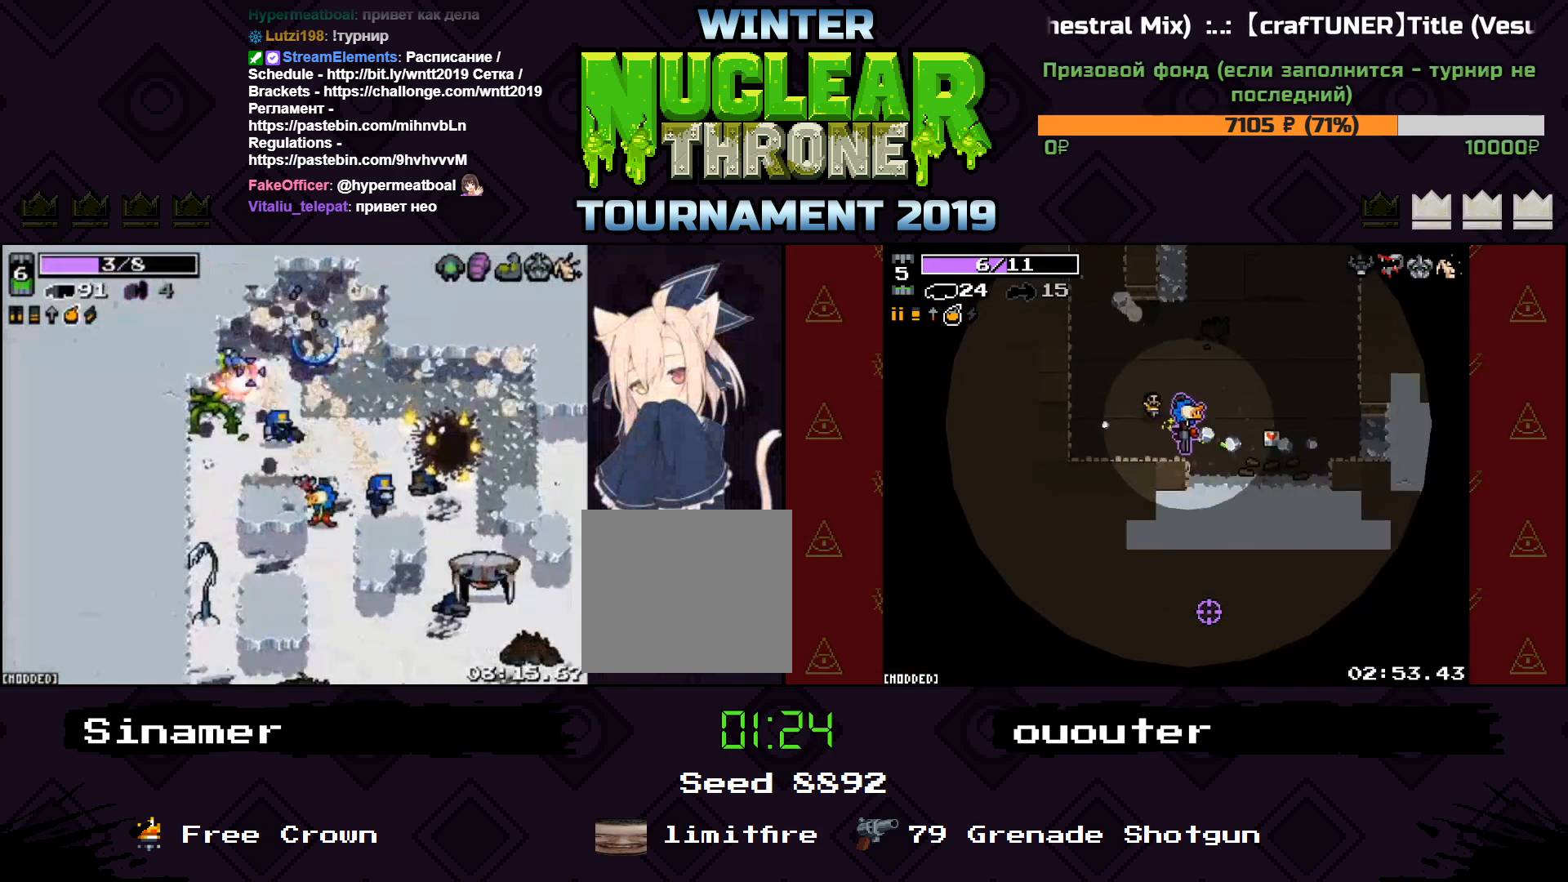
{"keys": ["d", "s"], "events": [[167, "d", "up"], [200, "a", "down"], [200, "space", "down"], [333, "a", "up"], [333, "space", "up"], [467, "d", "down"]]}
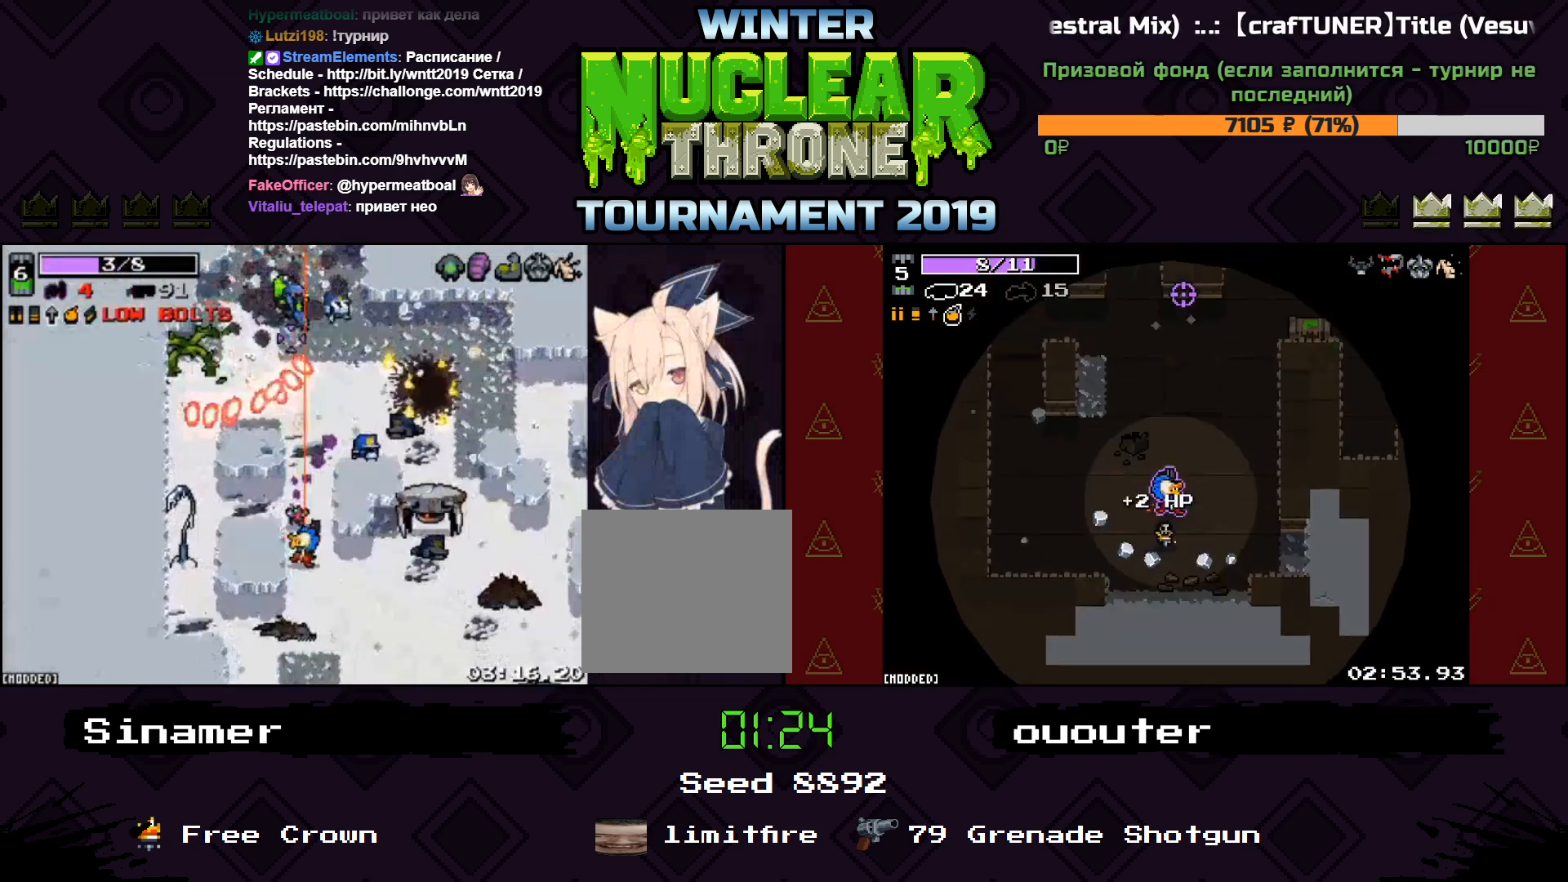
{"keys": ["a", "s"], "events": [[167, "d", "up"], [400, "a", "down"]]}
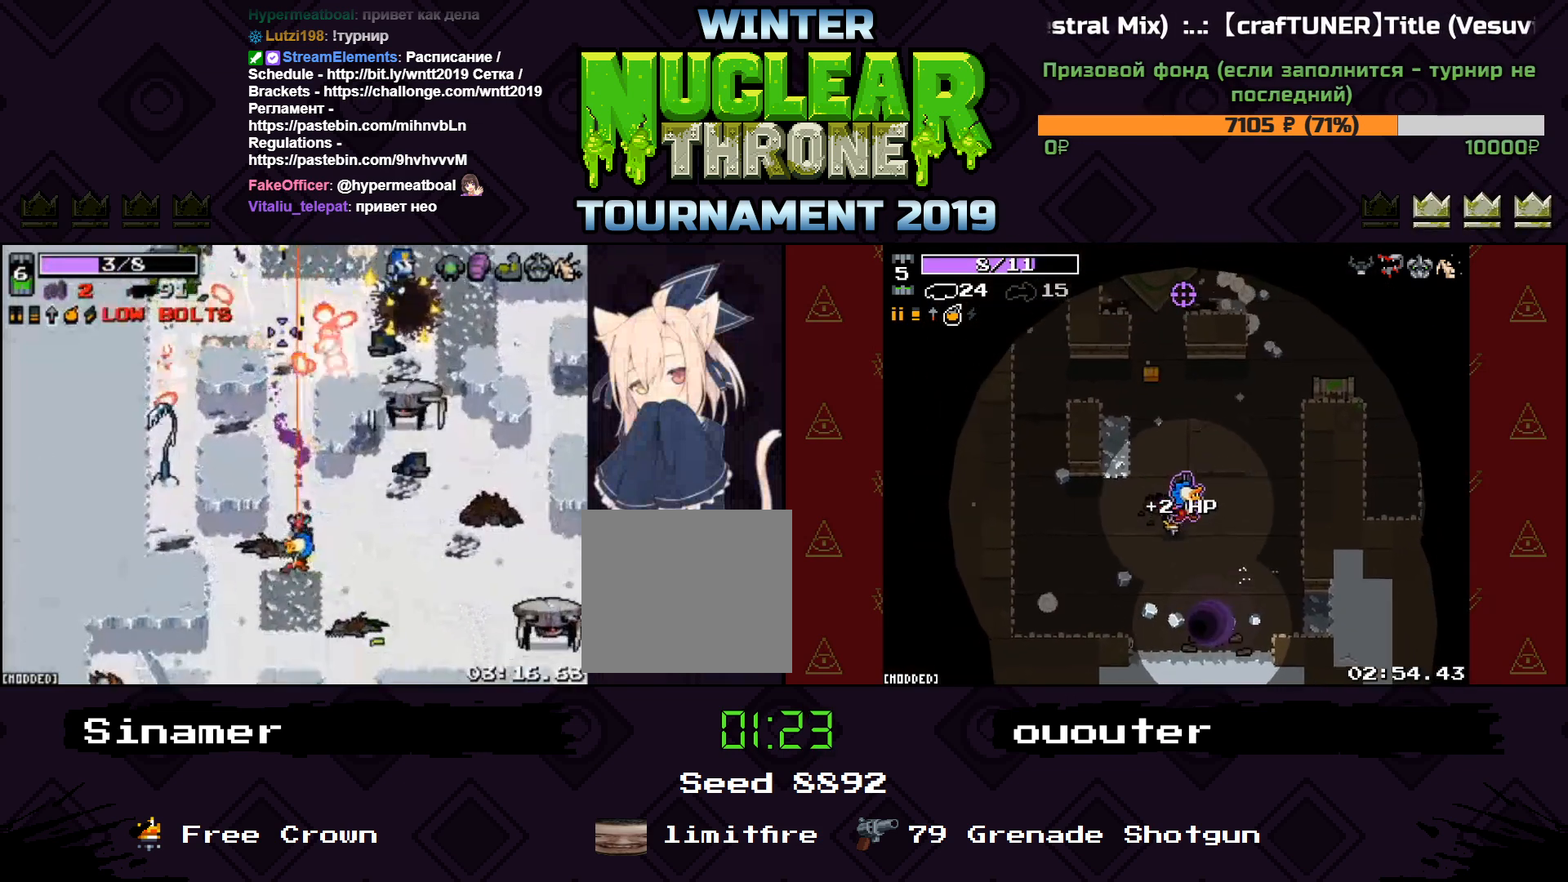
{"keys": ["a"], "events": [[33, "a", "up"], [33, "d", "down"], [133, "s", "up"], [167, "s", "down"], [200, "a", "down"], [367, "d", "up"], [467, "s", "up"]]}
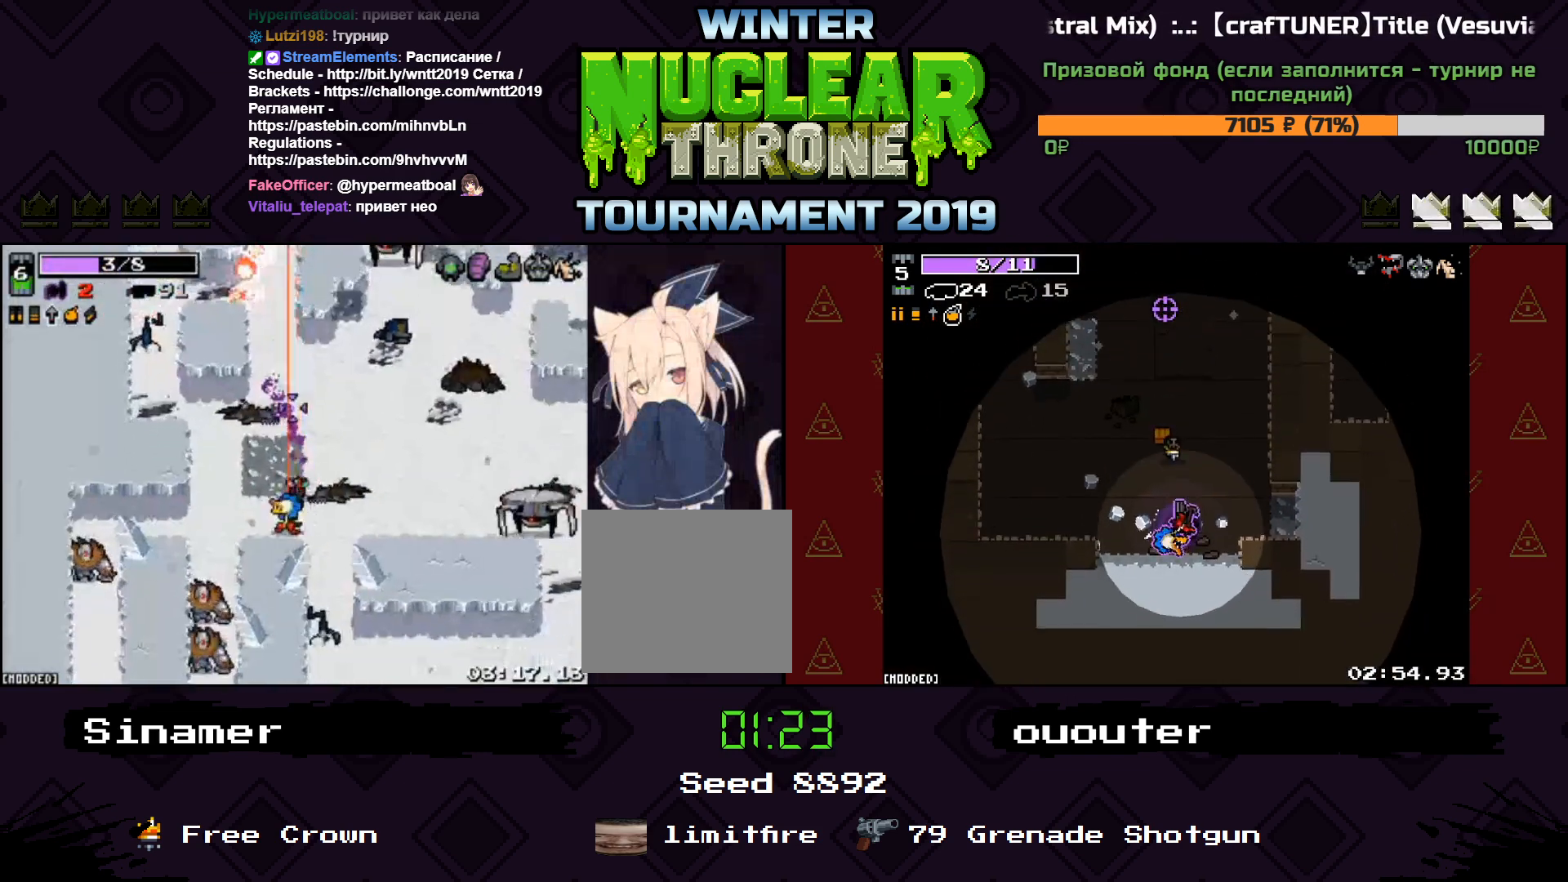
{"keys": ["a", "w"], "events": [[133, "w", "down"], [300, "a", "up"], [400, "a", "down"]]}